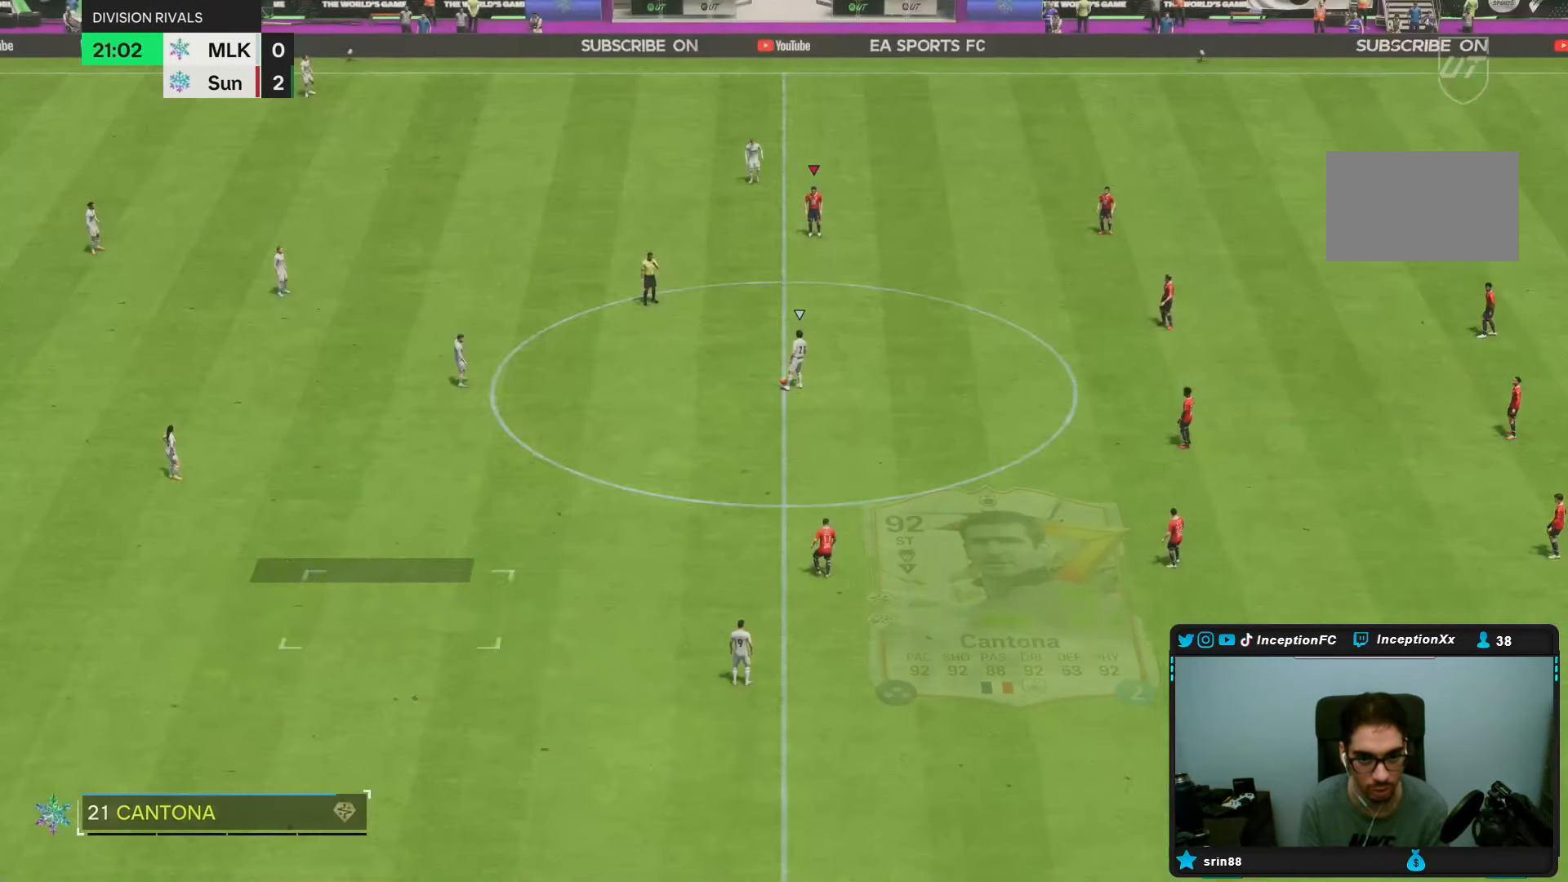
Gameplay with a controller (PlayStation layout); each line is a JSON object with the inputs held at the frame after it. "events" lists button and stick changes between this image and that frame as [ms after this image, input, new state], when the widget could be followed in between. Not read: L3 R3.
{"buttons": [], "left_stick": "center", "right_stick": "down", "events": [[500, "right_stick", "down"]]}
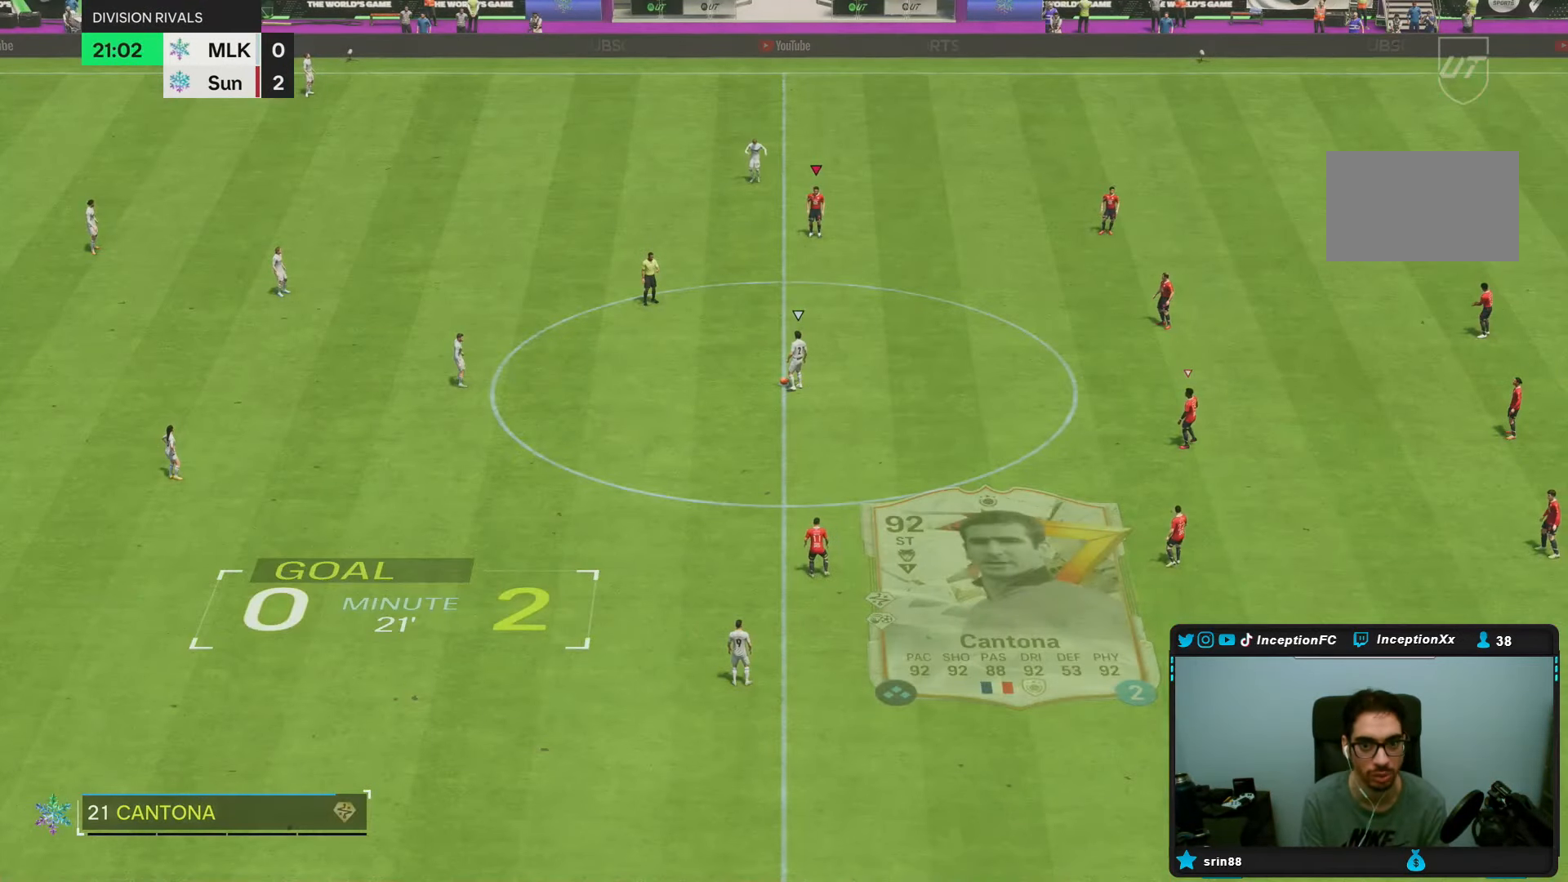
{"buttons": [], "left_stick": "left", "right_stick": "down", "events": [[217, "right_stick", "center"], [300, "right_stick", "right"], [383, "left_stick", "left"], [483, "right_stick", "down"]]}
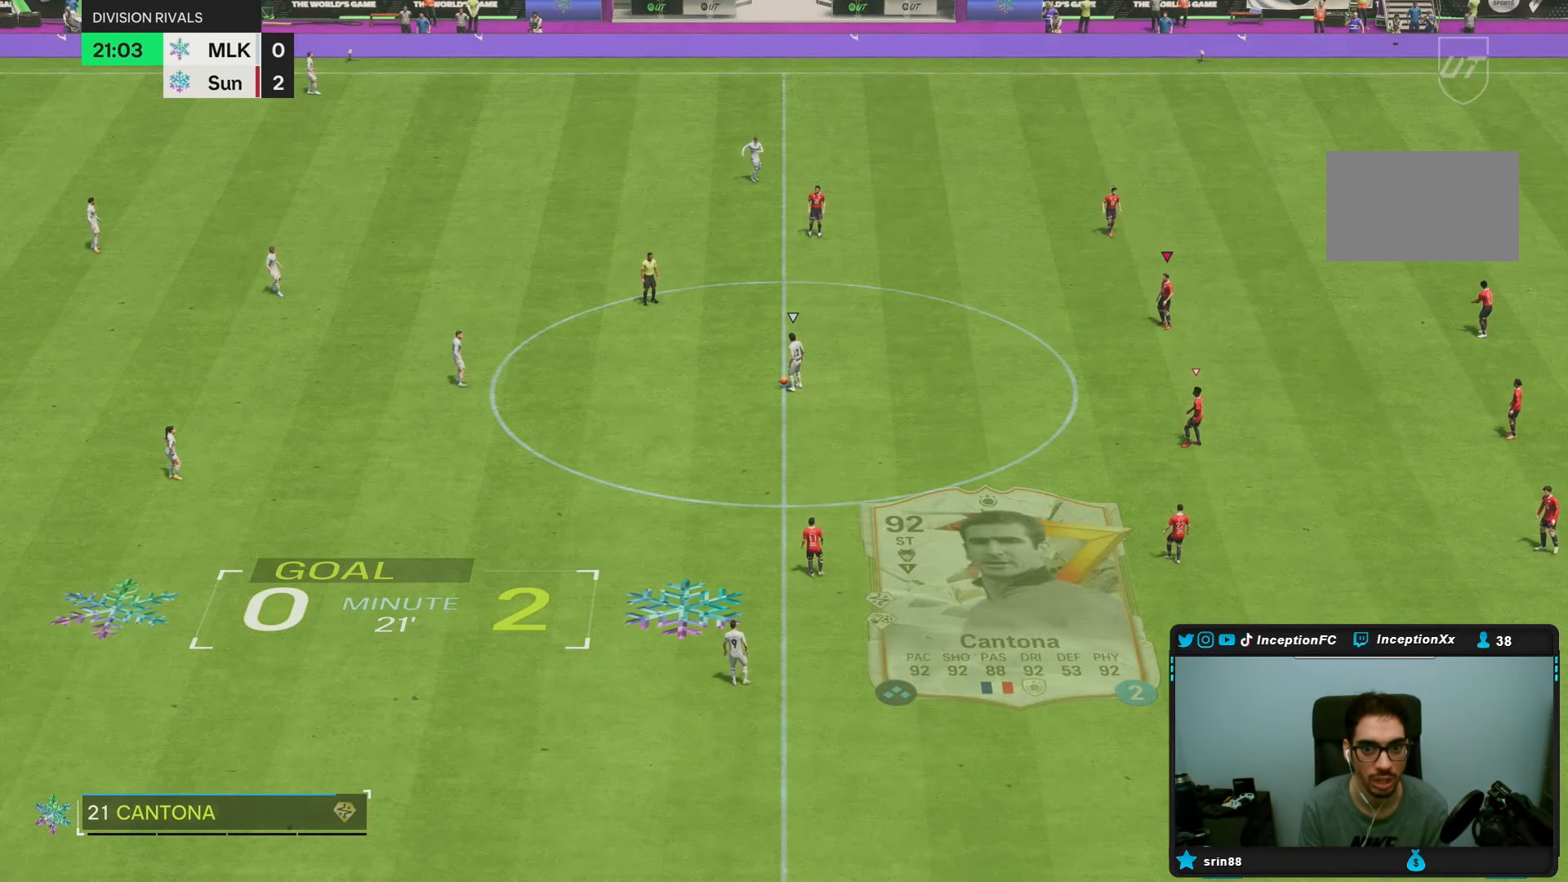
{"buttons": [], "left_stick": "center", "right_stick": "center", "events": [[117, "left_stick", "center"], [133, "right_stick", "center"], [317, "left_stick", "left"], [500, "left_stick", "center"]]}
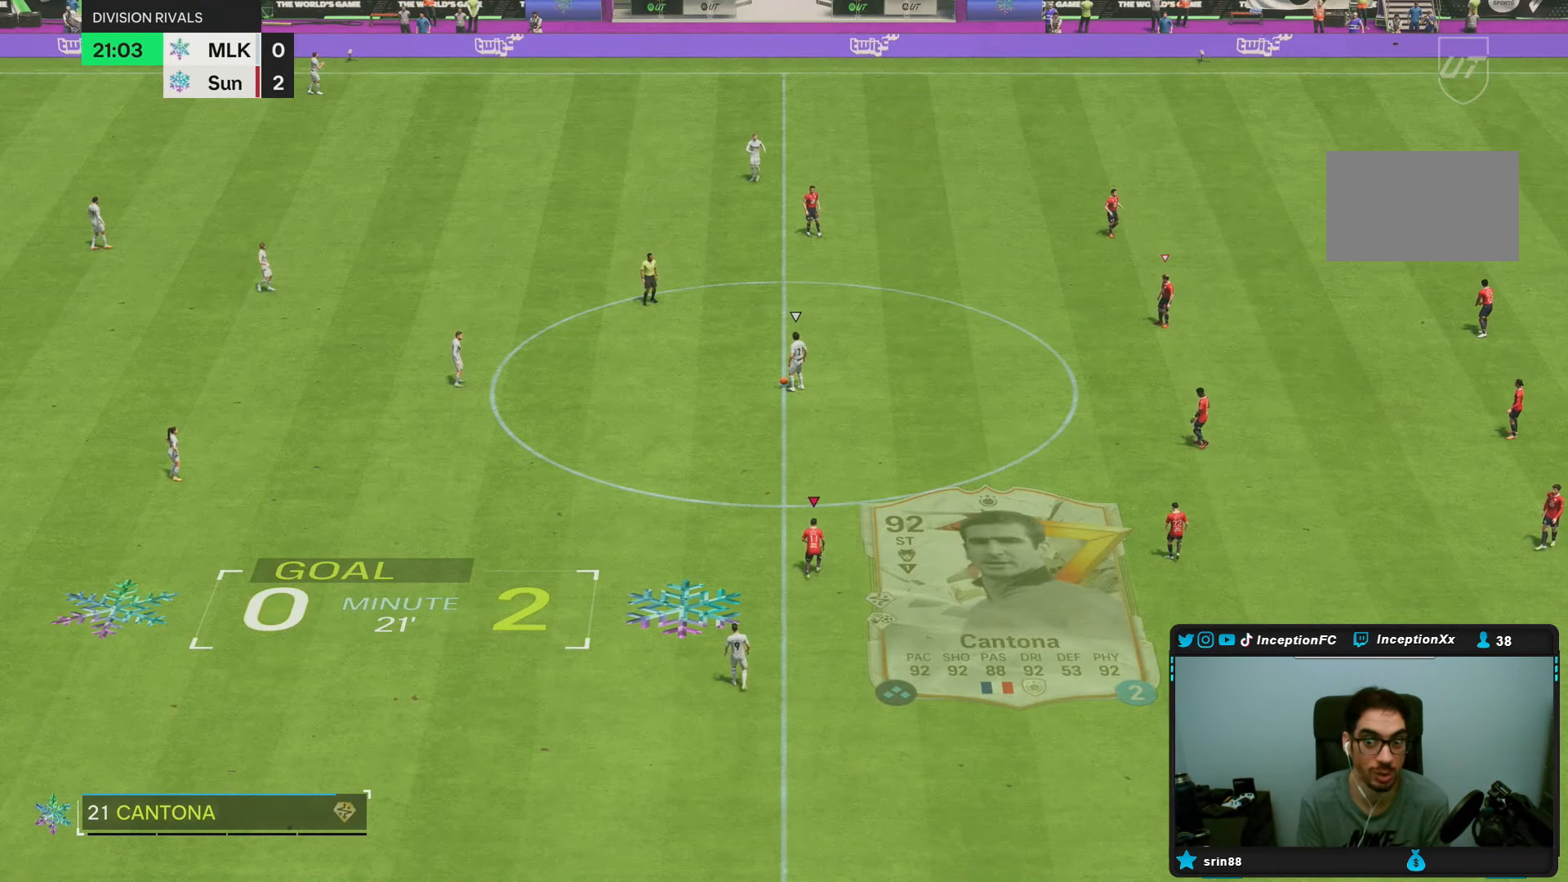
{"buttons": [], "left_stick": "center", "right_stick": "center", "events": [[183, "right_stick", "right"], [217, "left_stick", "left"], [350, "right_stick", "down"], [367, "left_stick", "center"], [467, "right_stick", "center"]]}
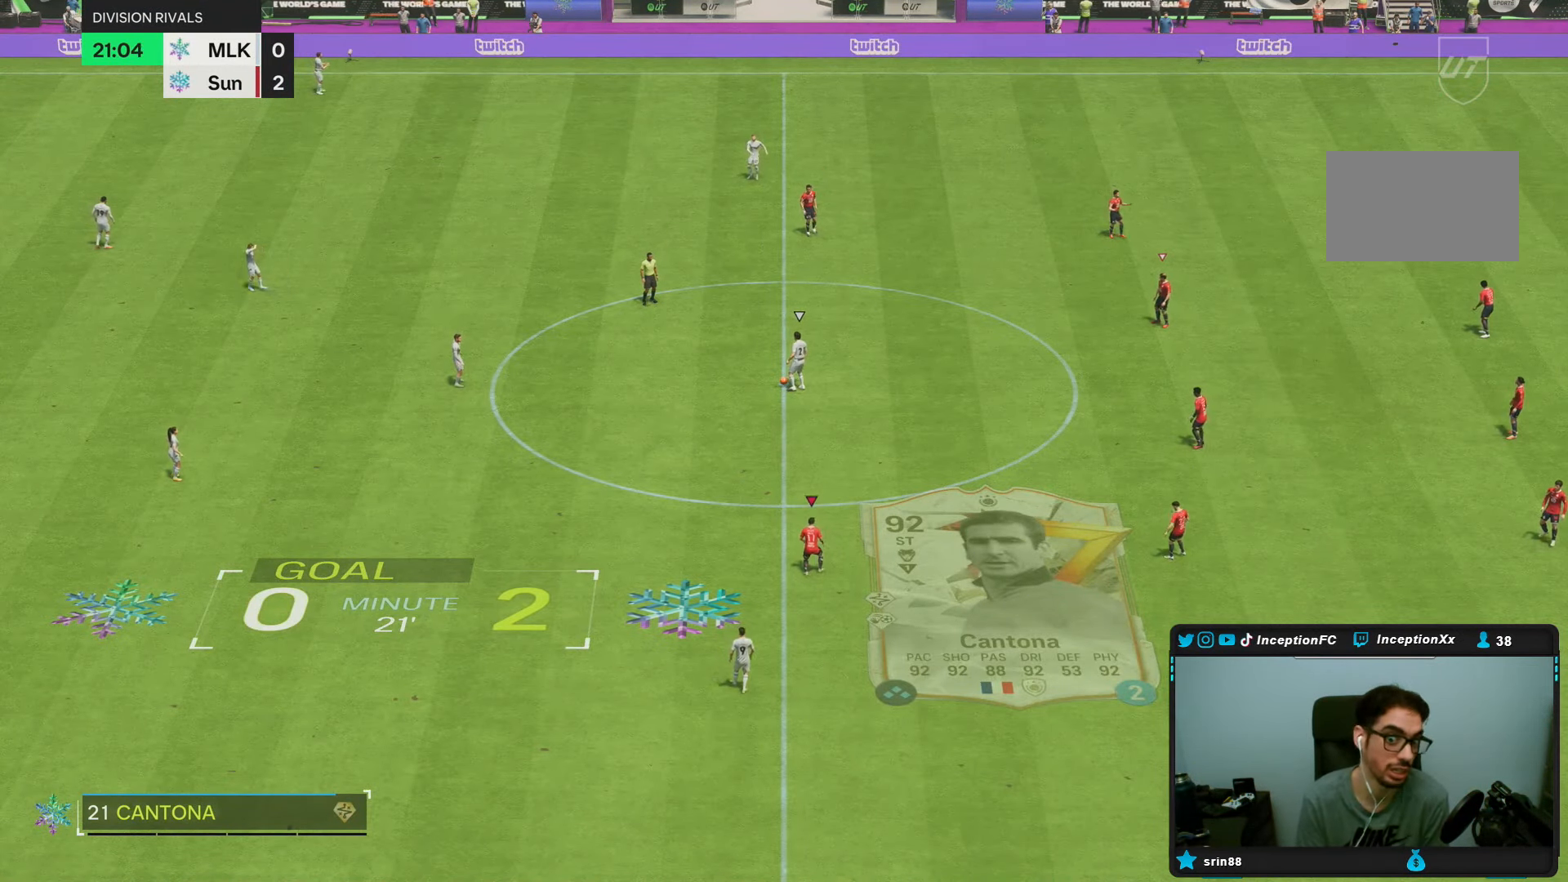
{"buttons": [], "left_stick": "left", "right_stick": "center", "events": [[67, "left_stick", "left"]]}
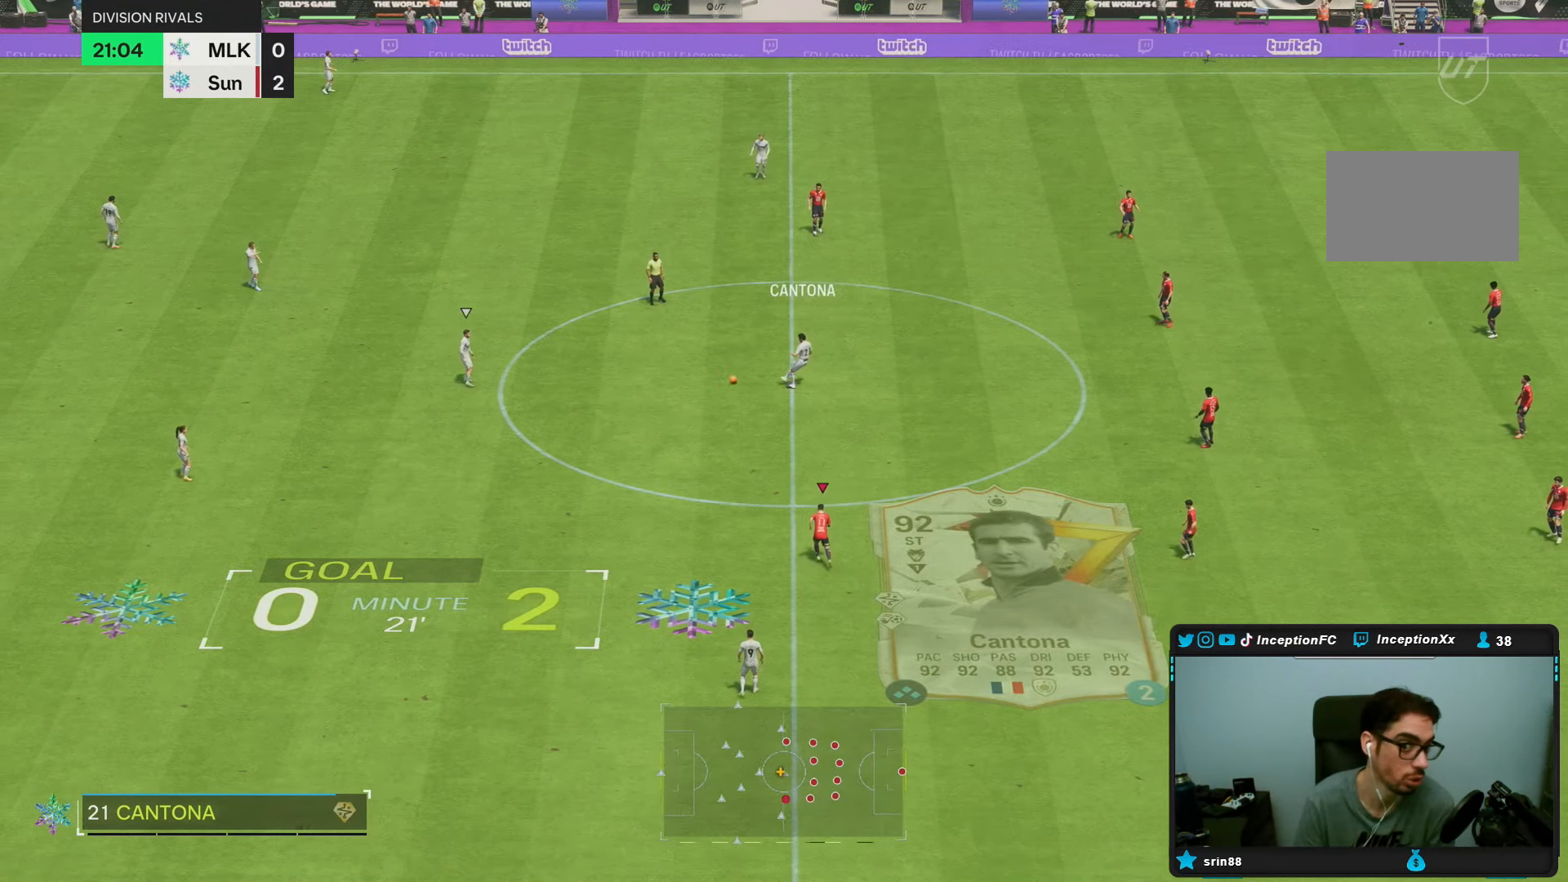
{"buttons": [], "left_stick": "left", "right_stick": "center", "events": [[100, "left_stick", "center"], [417, "left_stick", "left"]]}
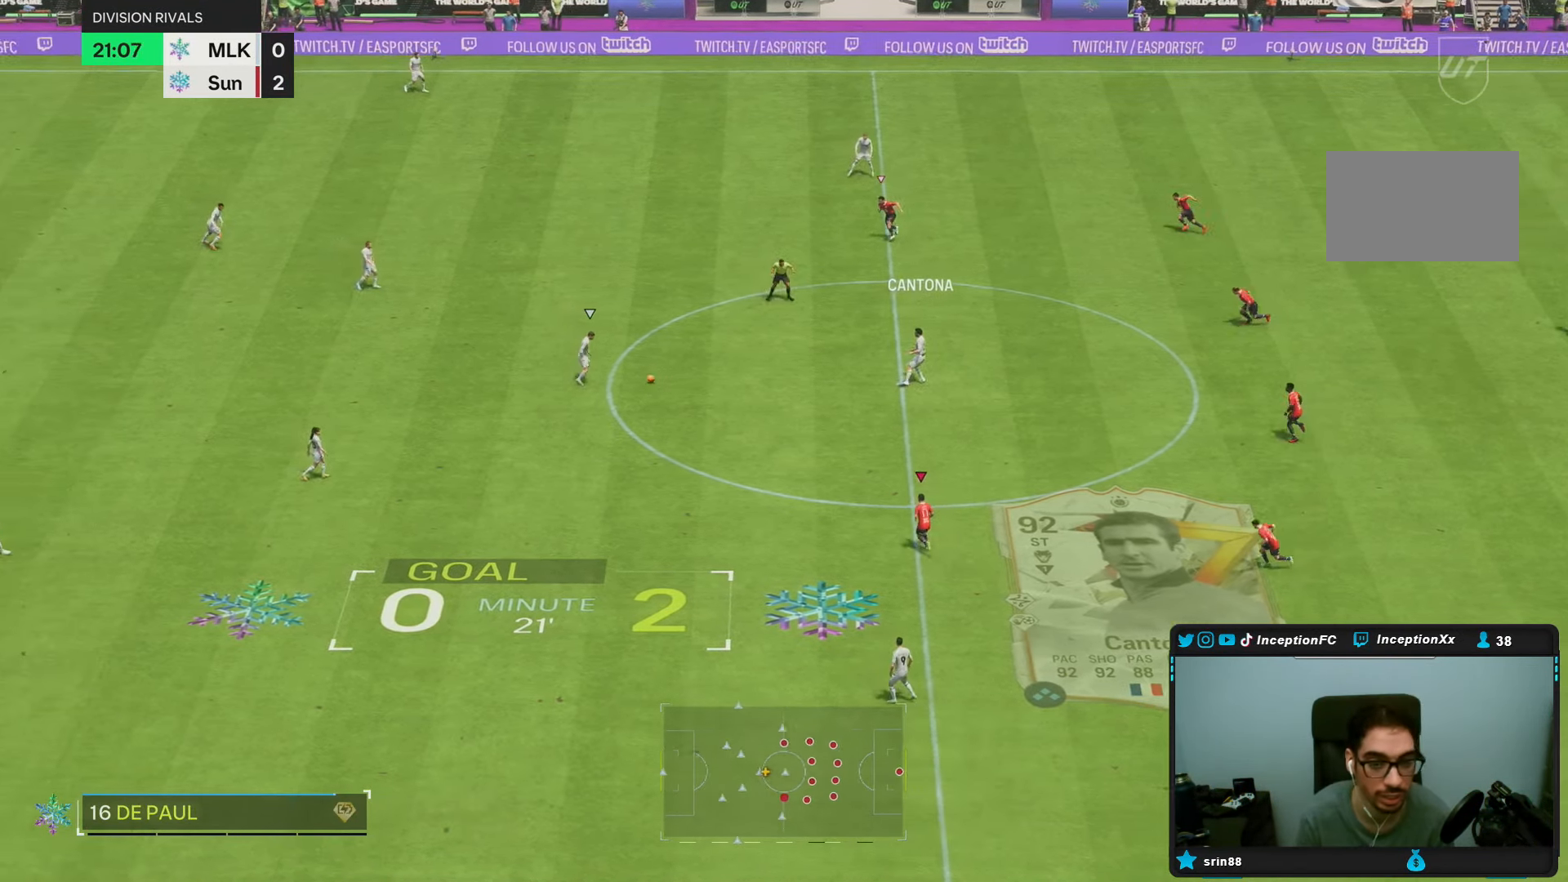
{"buttons": ["R2"], "left_stick": "down-left", "right_stick": "center", "events": [[250, "R2", "down"], [350, "left_stick", "down-left"]]}
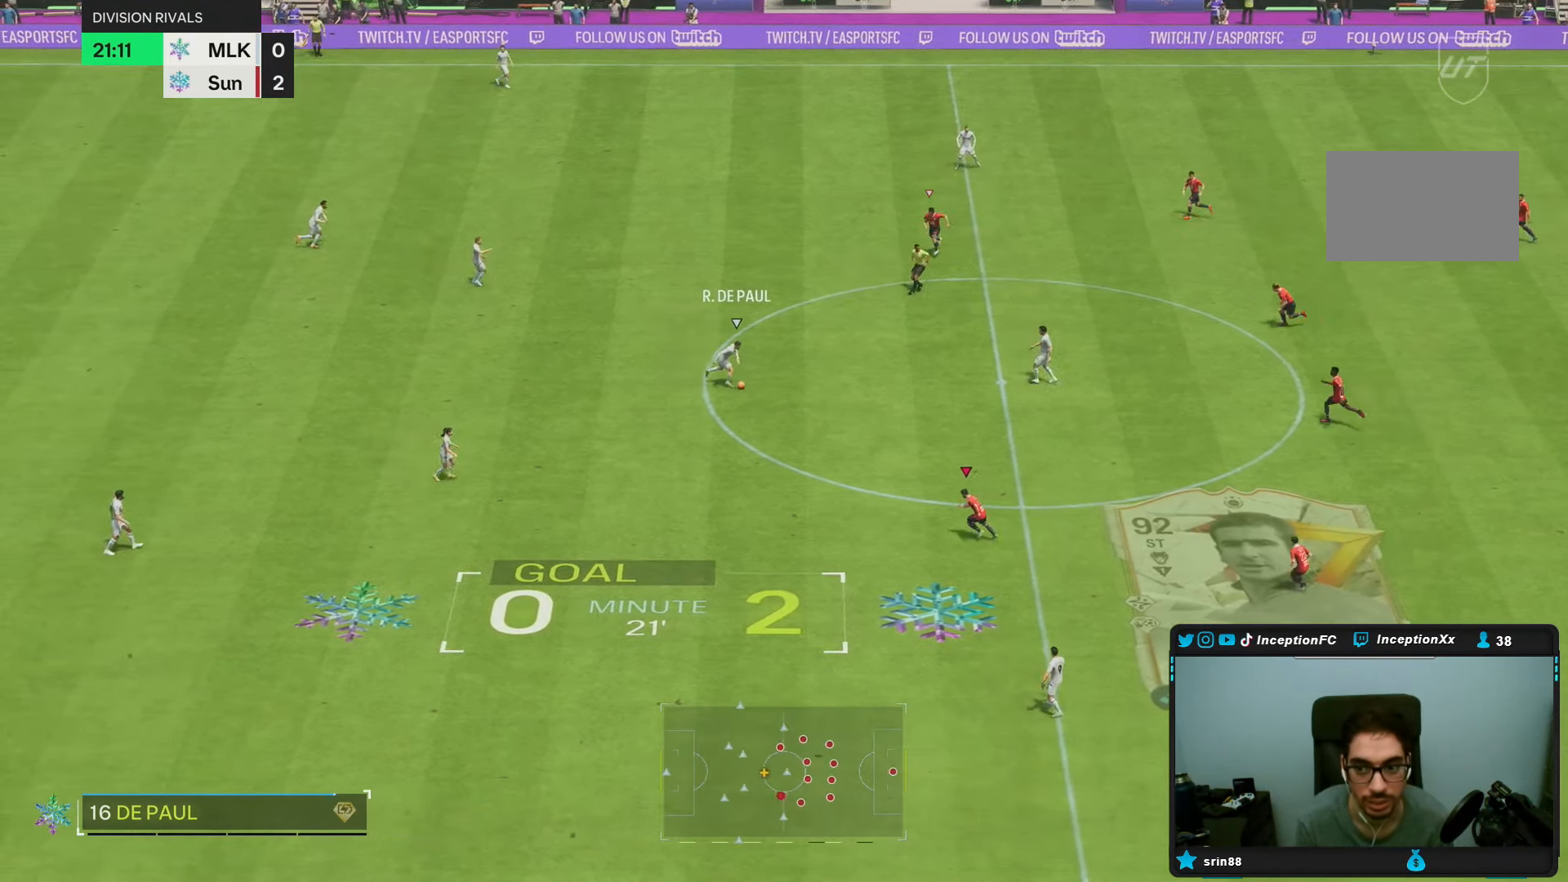
{"buttons": ["R1", "R2"], "left_stick": "down-left", "right_stick": "center"}
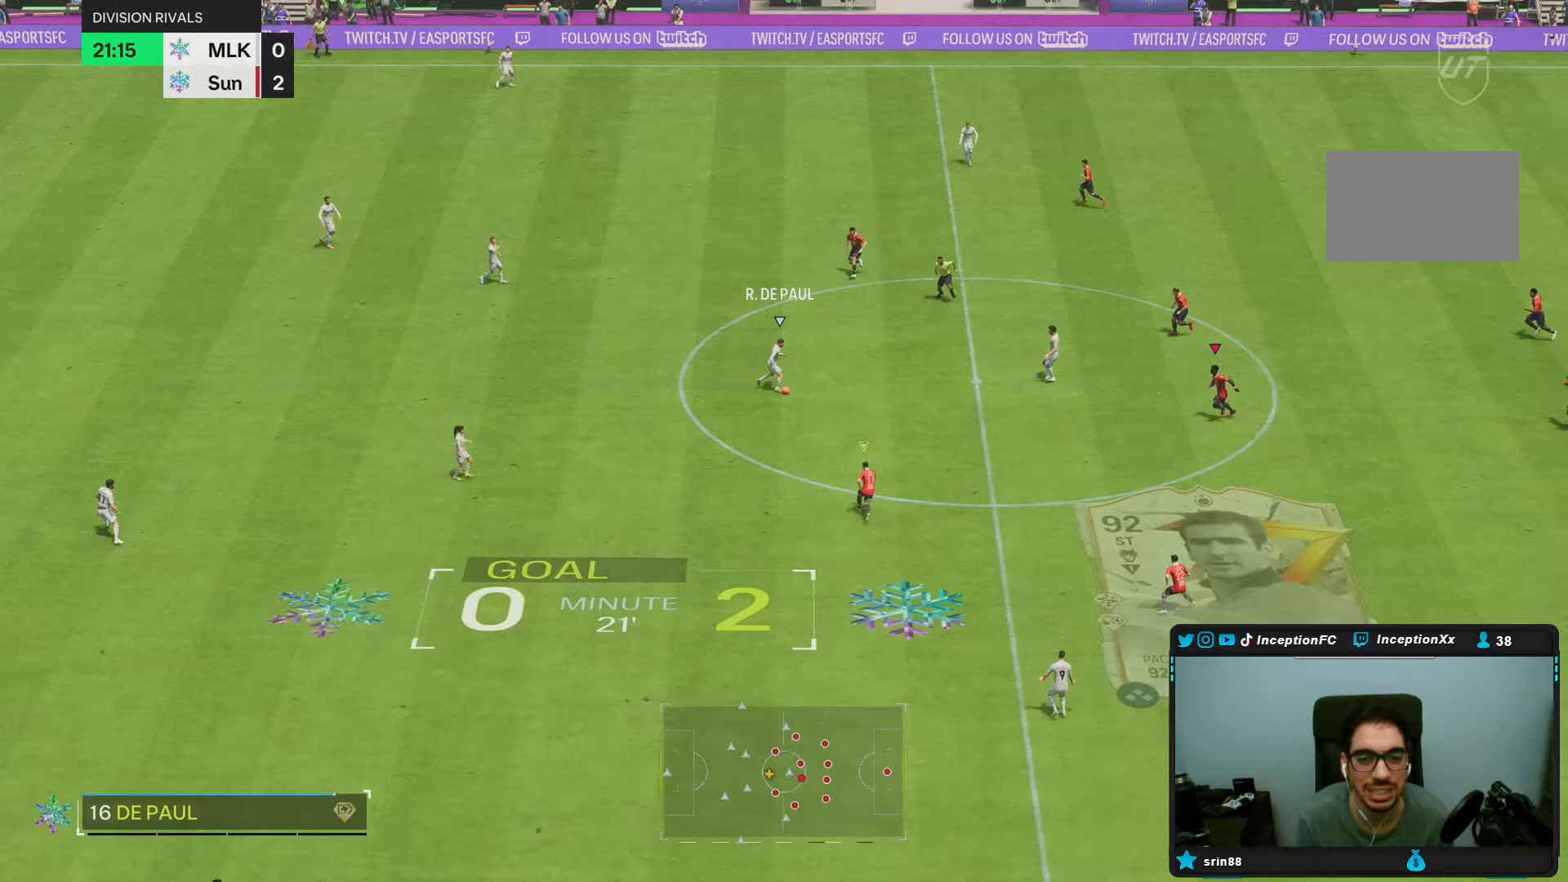
{"buttons": ["L2"], "left_stick": "down-left", "right_stick": "up-right"}
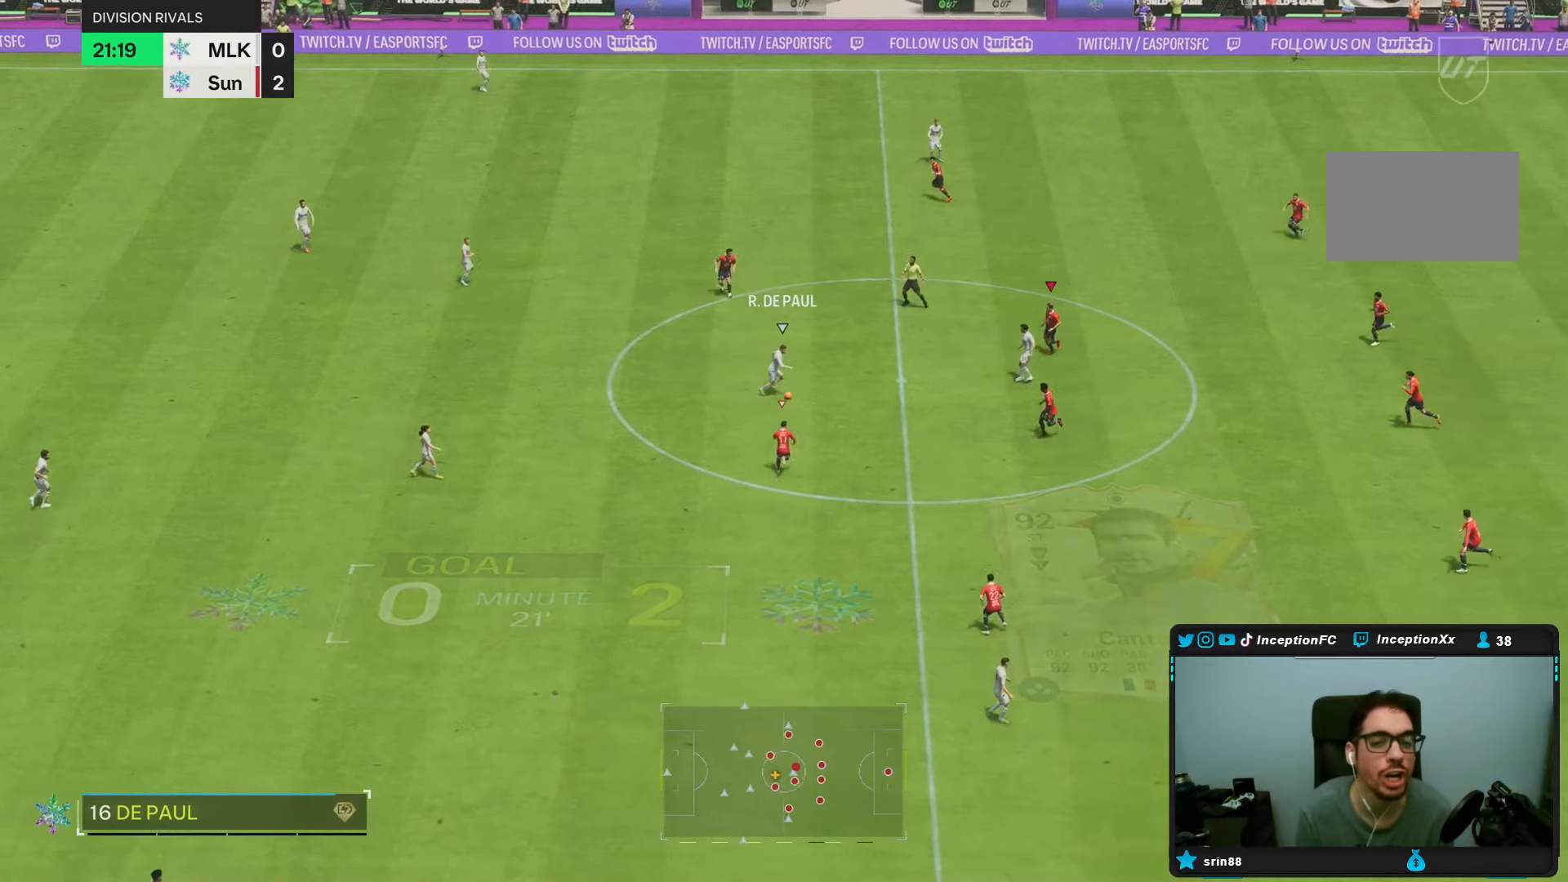
{"buttons": ["L2"], "left_stick": "down", "right_stick": "center", "events": [[50, "right_stick", "center"], [233, "right_stick", "down"], [283, "left_stick", "left"], [383, "L2", "up"], [383, "right_stick", "center"], [450, "L2", "down"], [450, "left_stick", "down"]]}
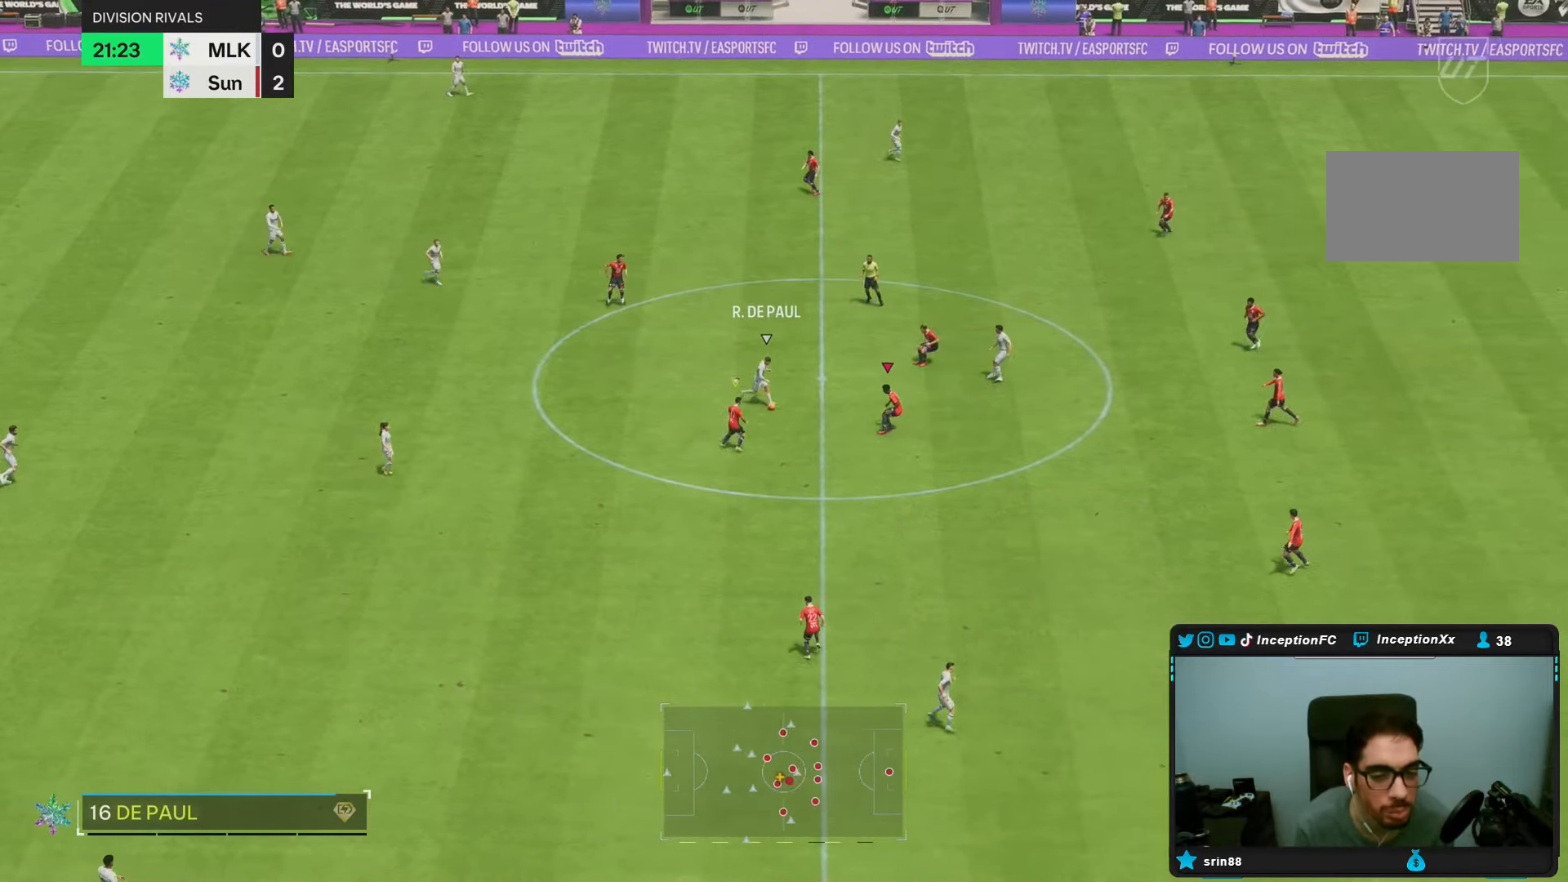
{"buttons": ["L2"], "left_stick": "down", "right_stick": "center"}
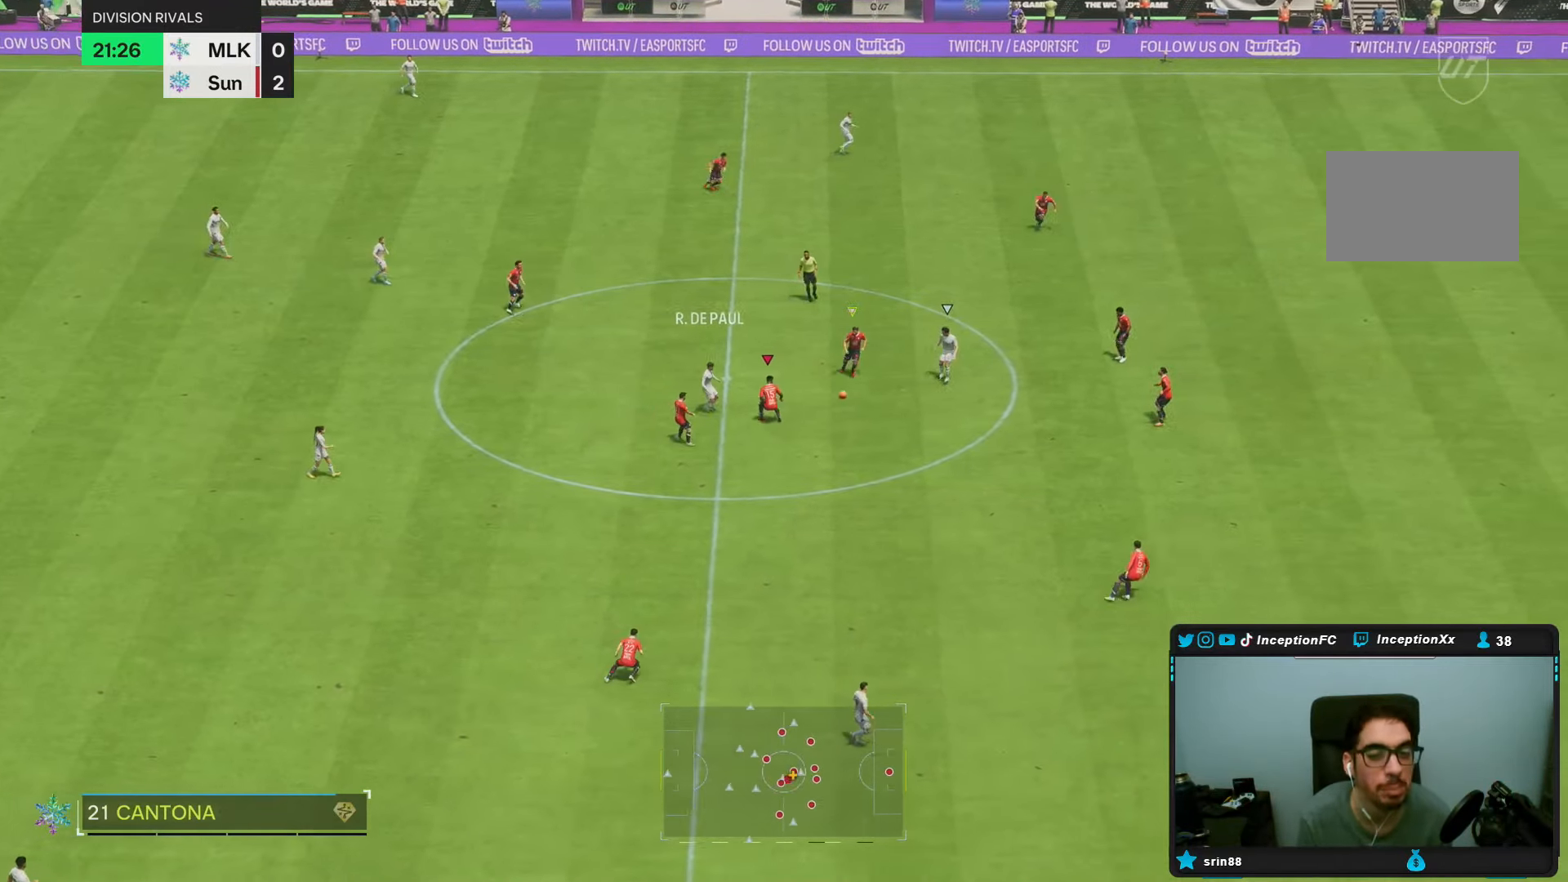
{"buttons": ["L2"], "left_stick": "down-right", "right_stick": "center", "events": [[150, "L2", "up"], [250, "L1", "down"], [317, "L1", "up"], [450, "left_stick", "down-right"], [467, "L2", "down"]]}
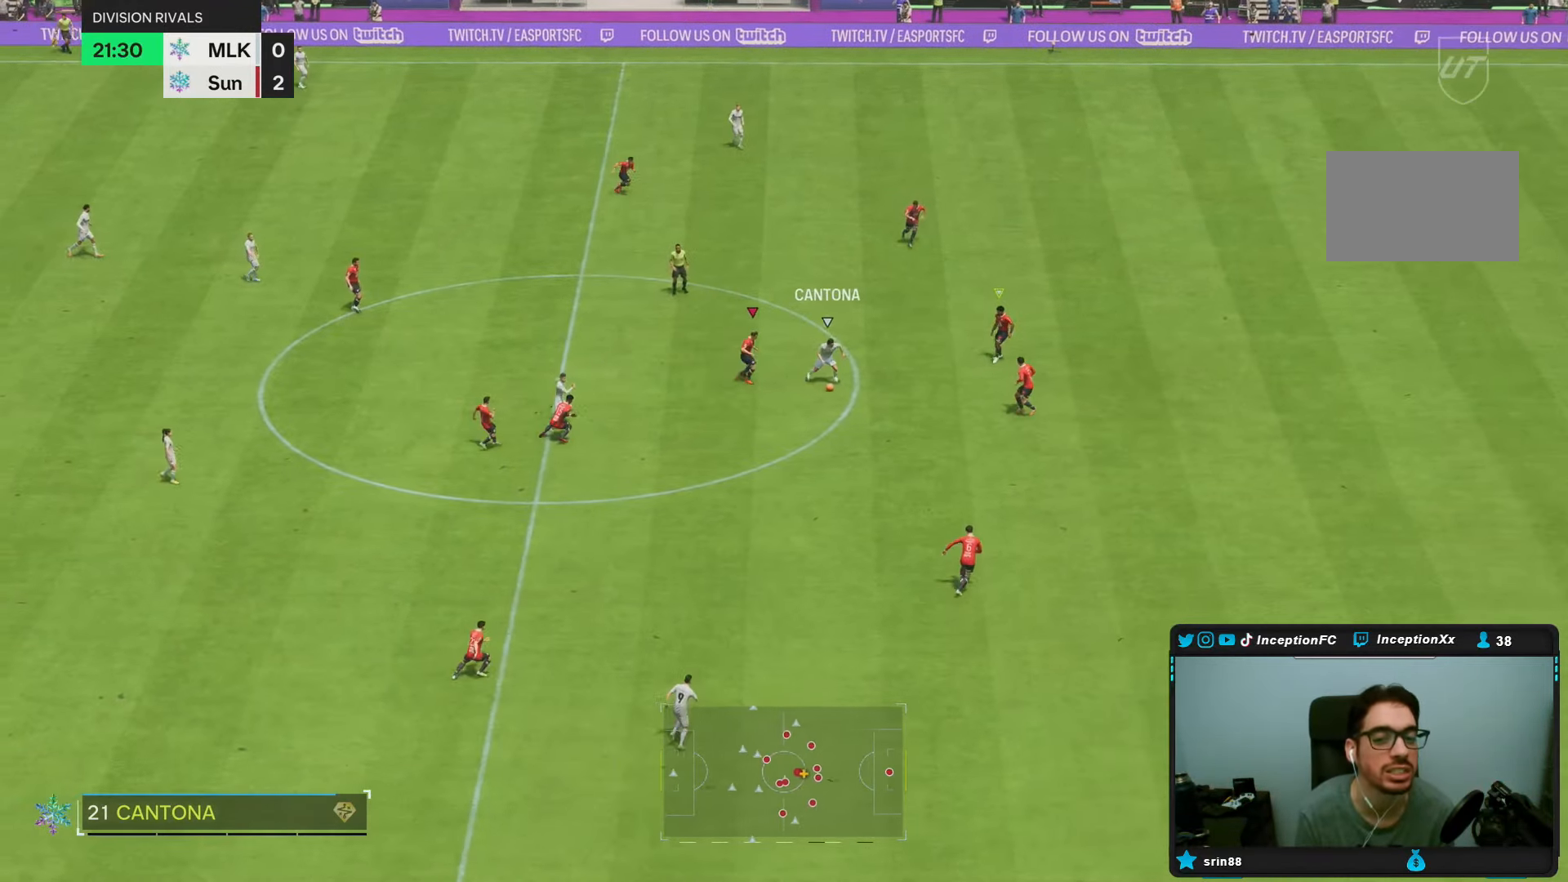
{"buttons": ["L2"], "left_stick": "down", "right_stick": "center", "events": [[150, "right_stick", "down-right"], [267, "right_stick", "center"], [283, "left_stick", "down"]]}
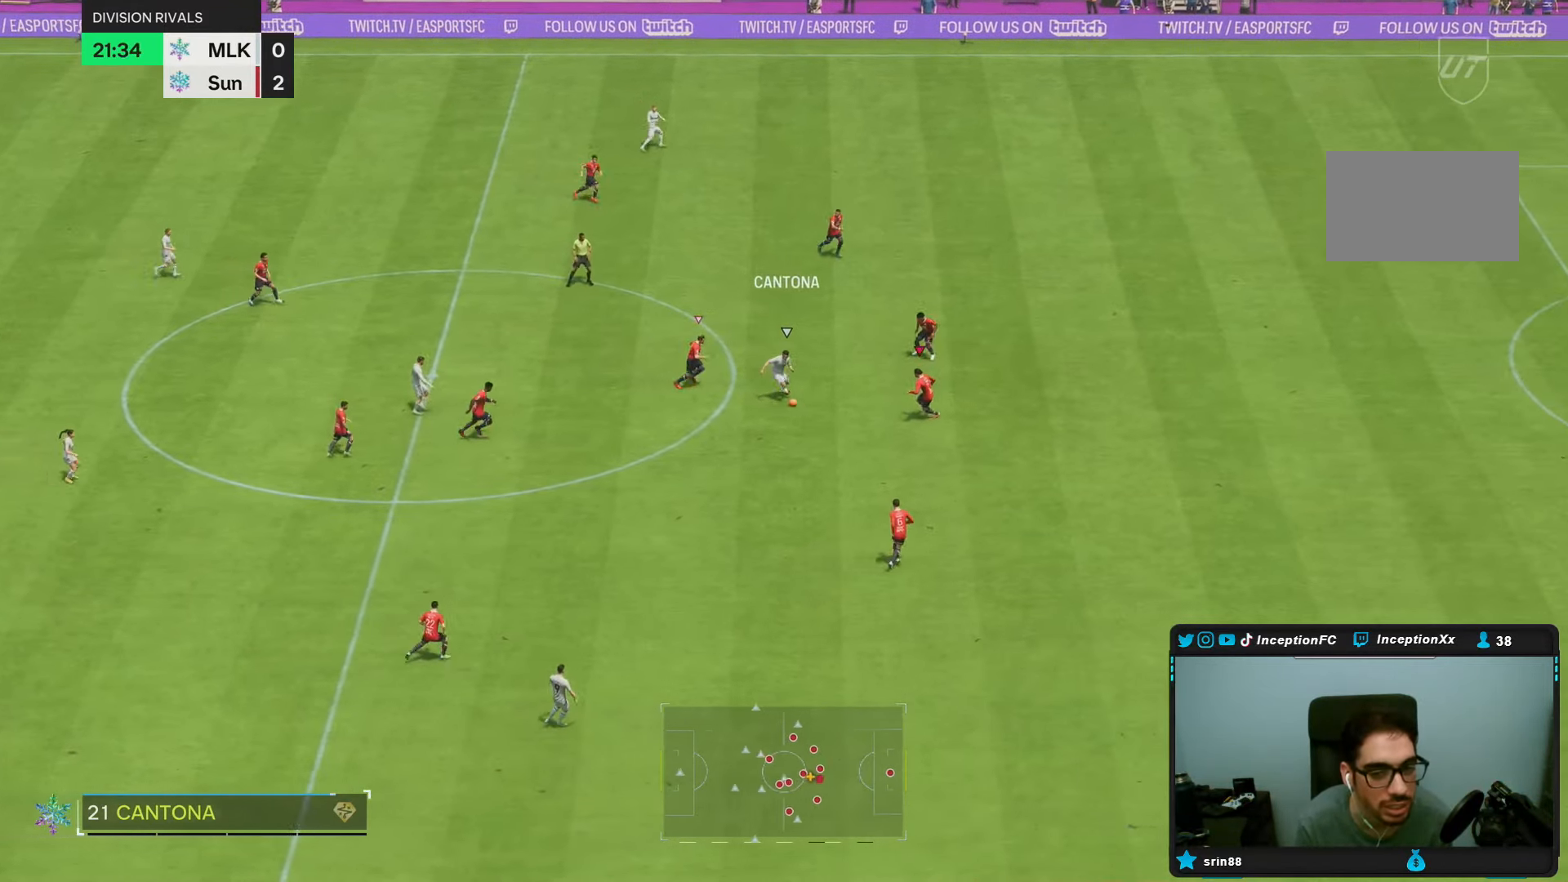
{"buttons": [], "left_stick": "down", "right_stick": "center", "events": [[300, "L2", "up"]]}
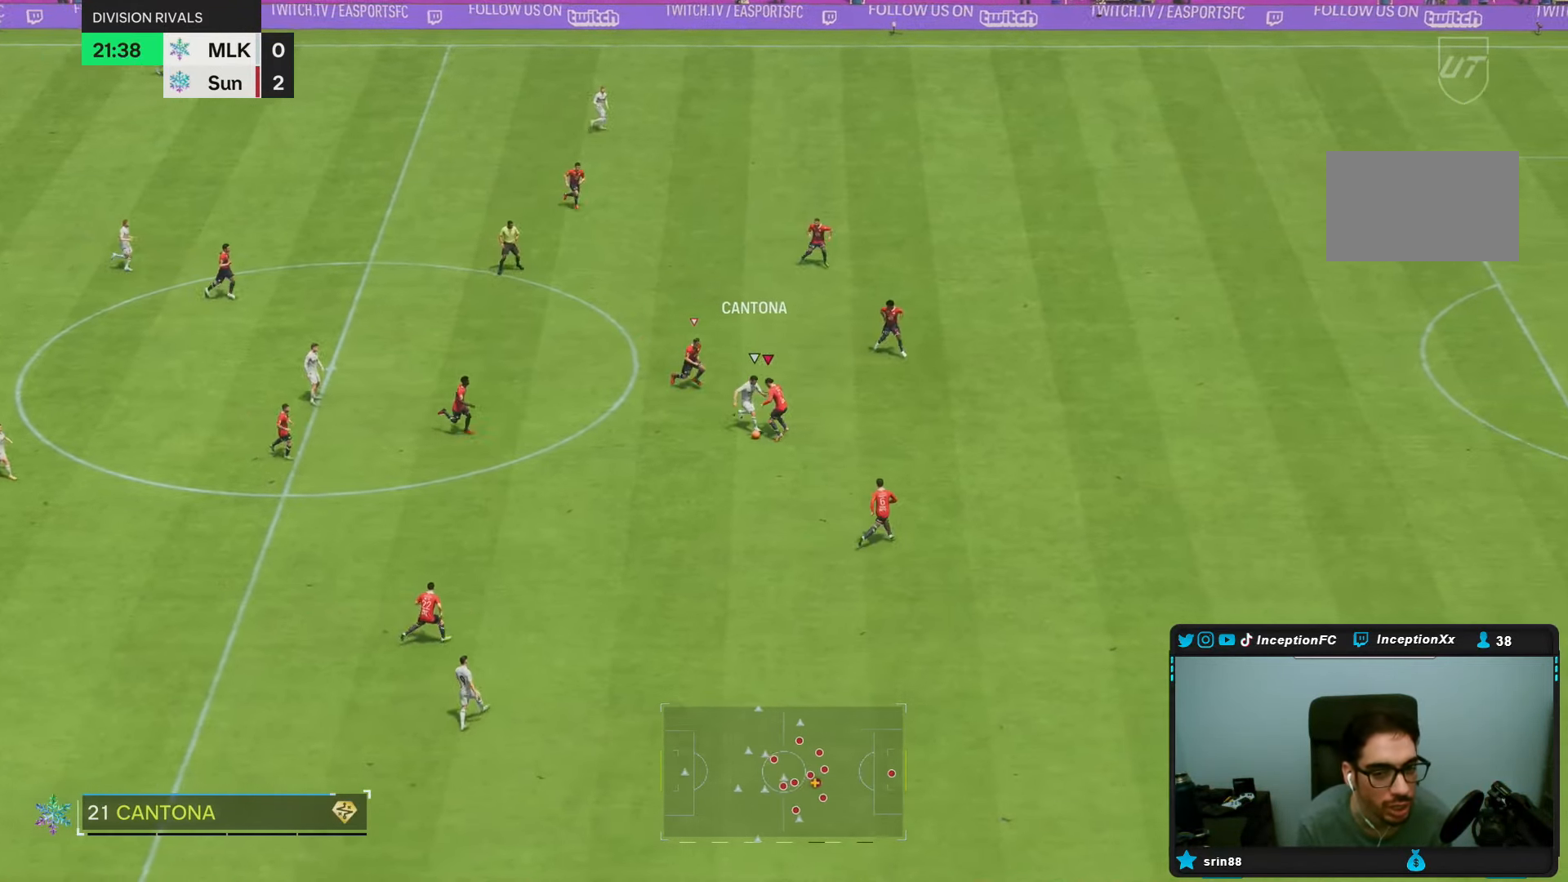
{"buttons": ["L2"], "left_stick": "down-left", "right_stick": "center", "events": [[17, "R2", "down"], [367, "left_stick", "down-left"], [383, "R2", "up"], [400, "L2", "down"]]}
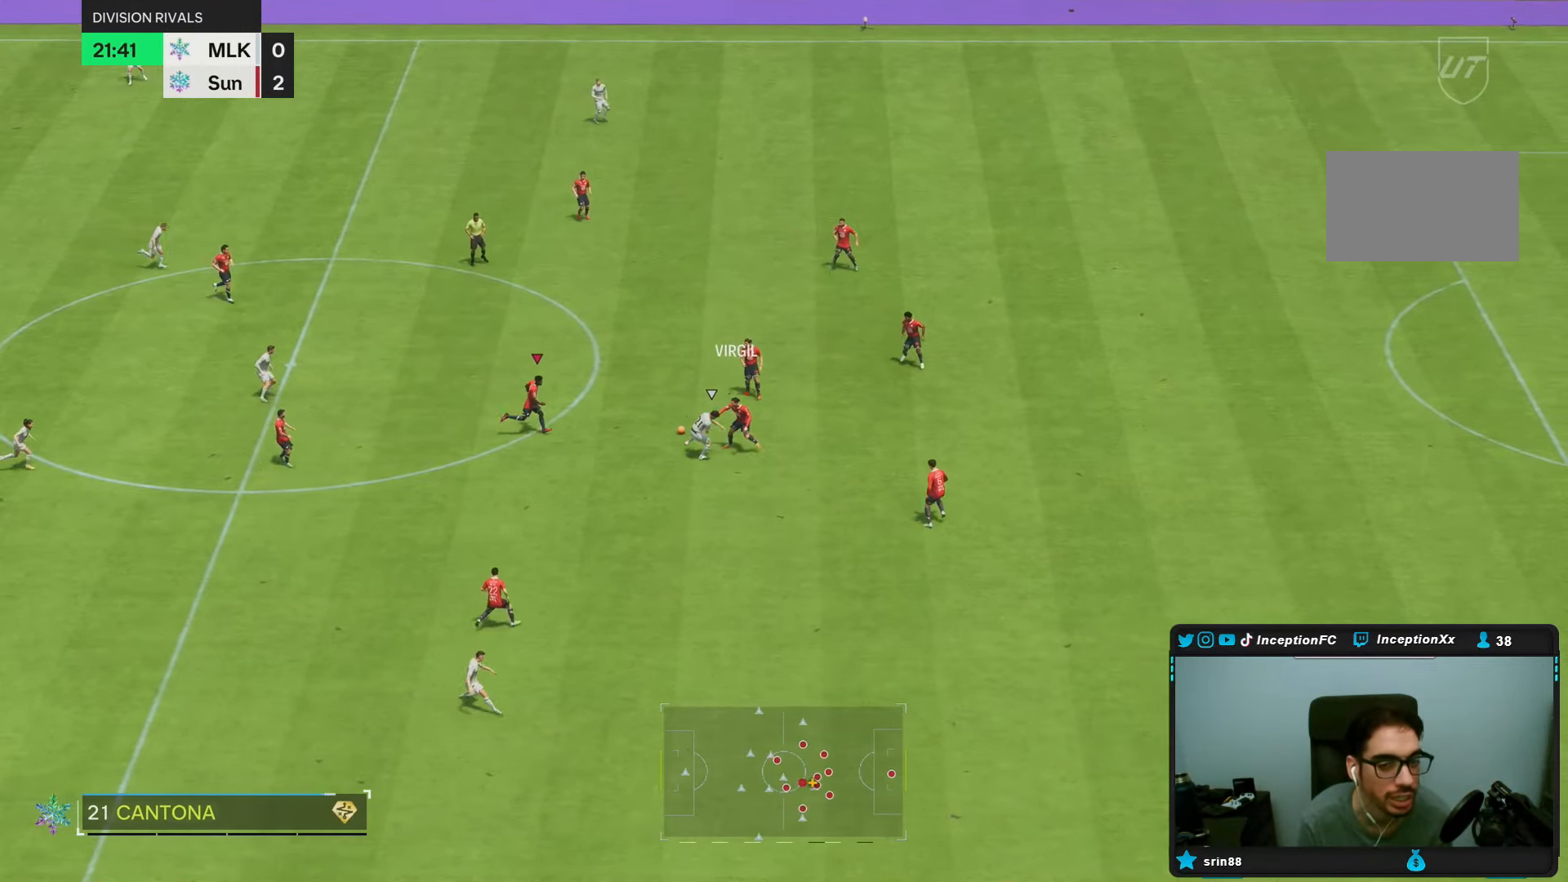
{"buttons": [], "left_stick": "down-left", "right_stick": "center", "events": [[67, "L2", "up"]]}
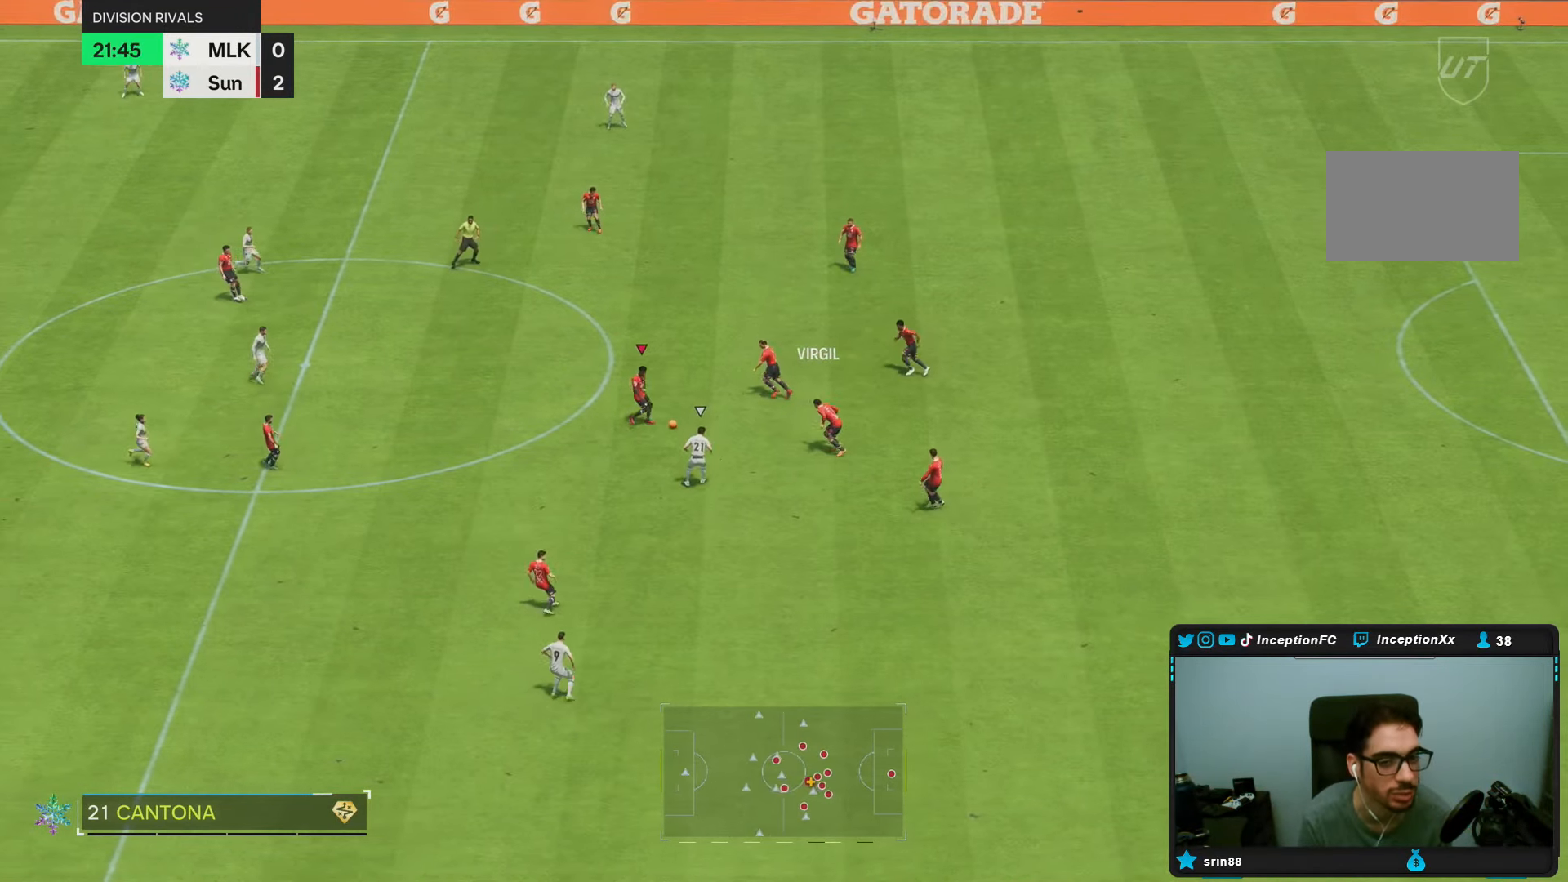
{"buttons": ["R2"], "left_stick": "center", "right_stick": "center", "events": [[350, "left_stick", "center"], [450, "R2", "down"]]}
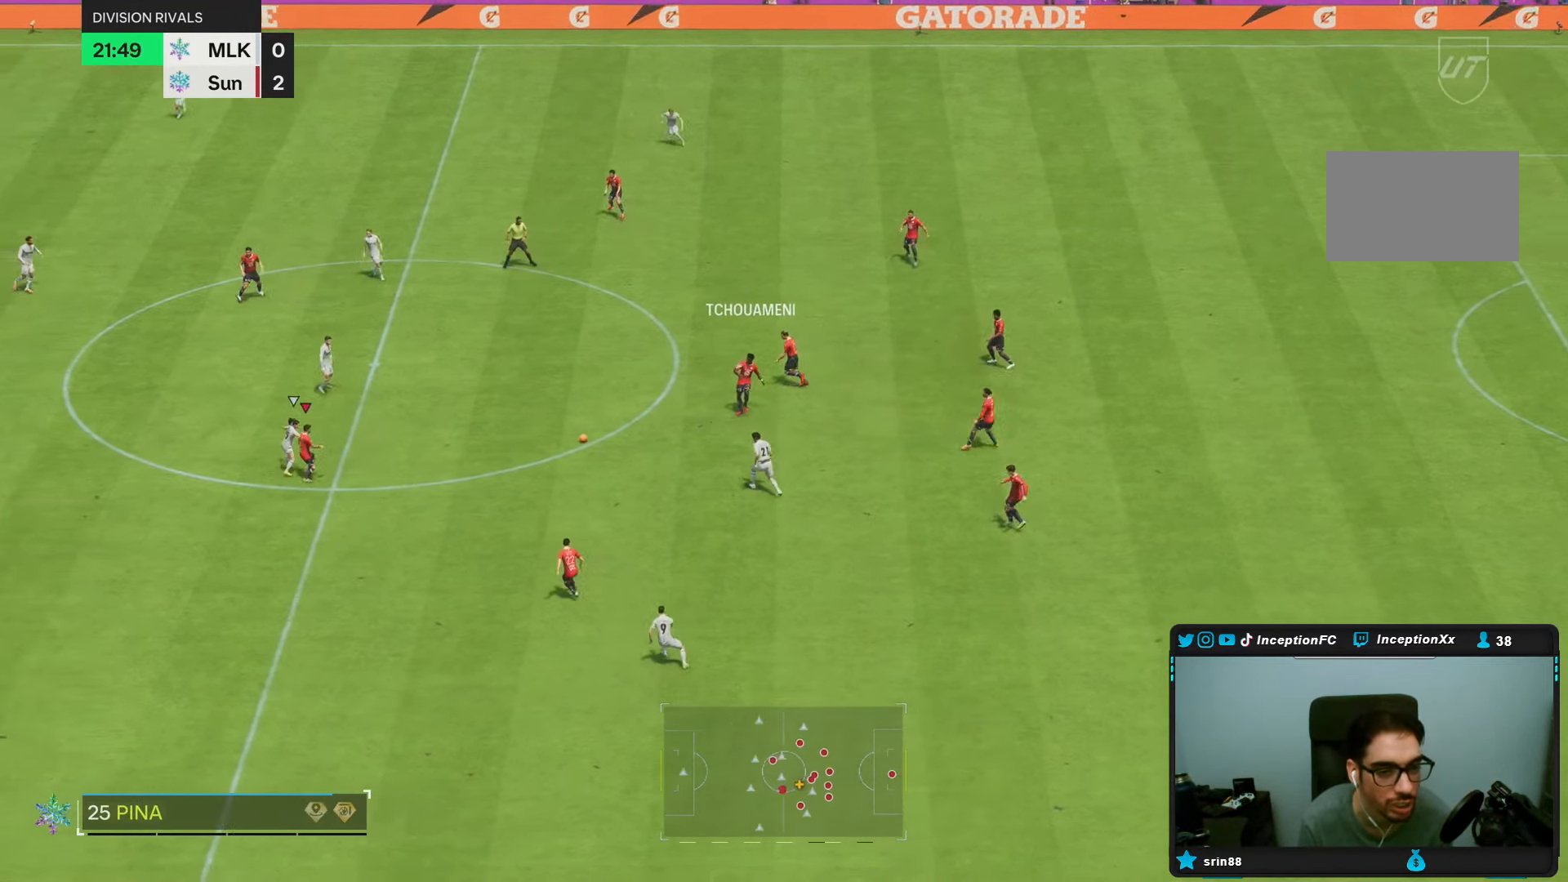
{"buttons": [], "left_stick": "down", "right_stick": "center", "events": [[17, "left_stick", "down-right"], [117, "R2", "up"], [267, "left_stick", "down"]]}
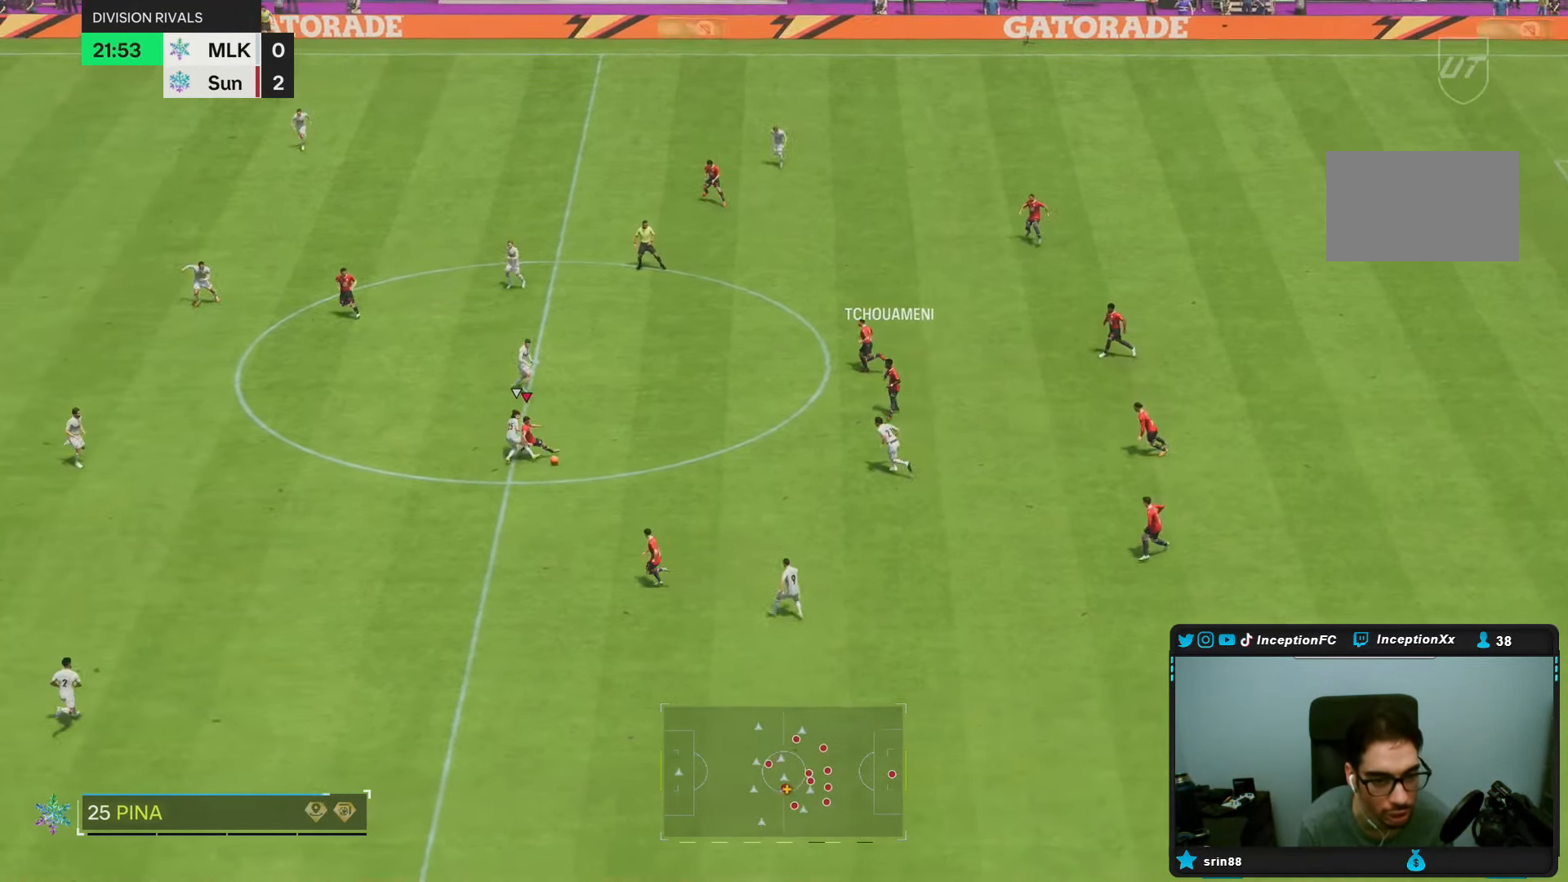
{"buttons": [], "left_stick": "up", "right_stick": "center", "events": [[250, "left_stick", "center"], [333, "left_stick", "down-left"], [383, "left_stick", "up"]]}
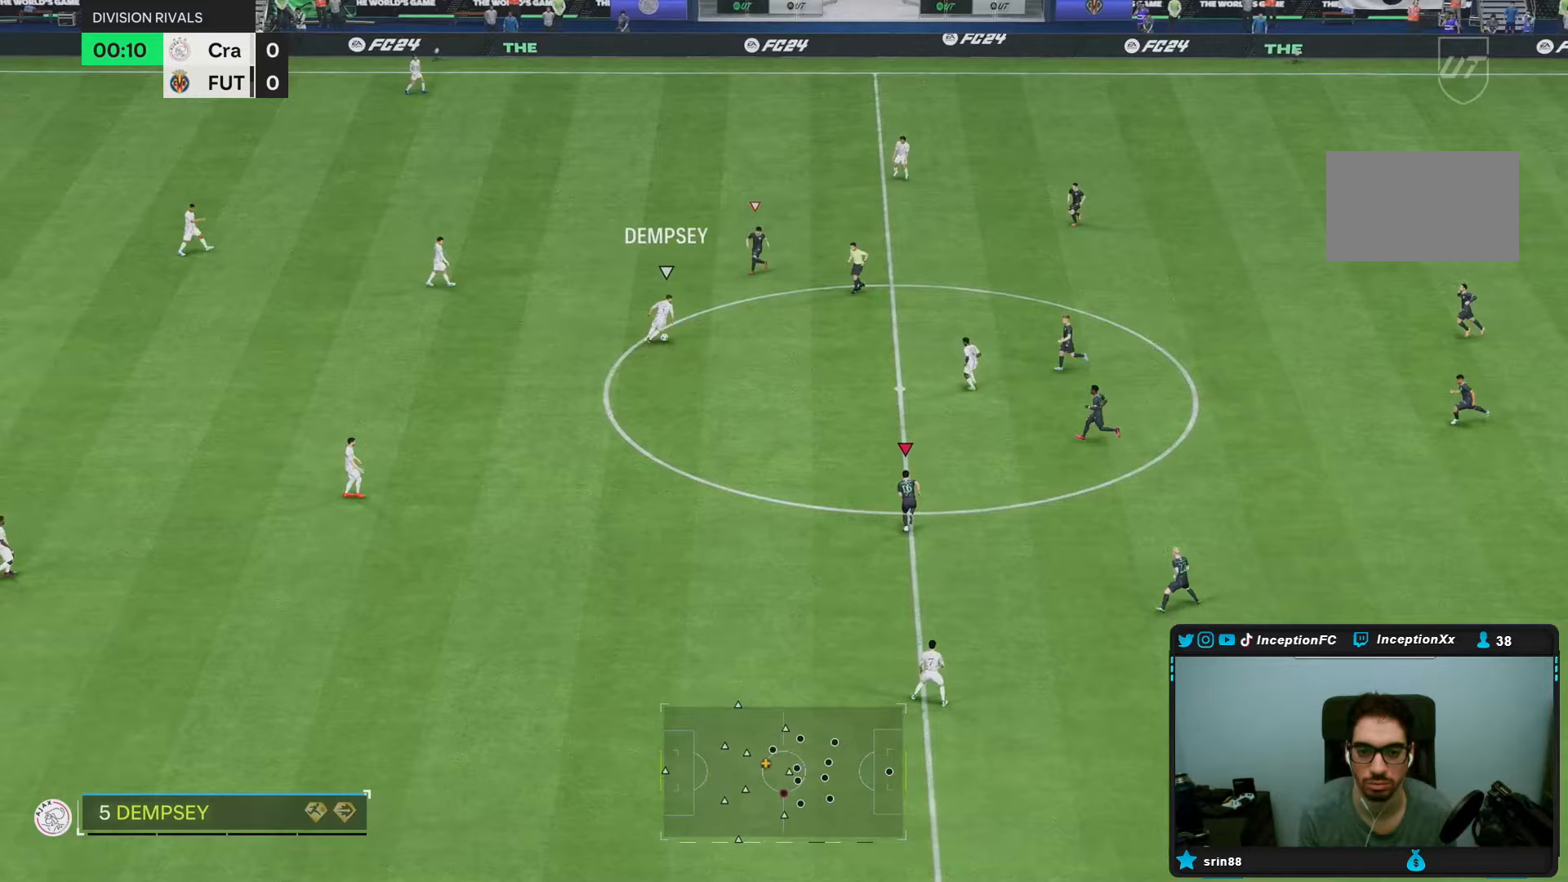
{"buttons": ["L1"], "left_stick": "right", "right_stick": "center", "events": [[400, "L1", "down"], [500, "left_stick", "right"]]}
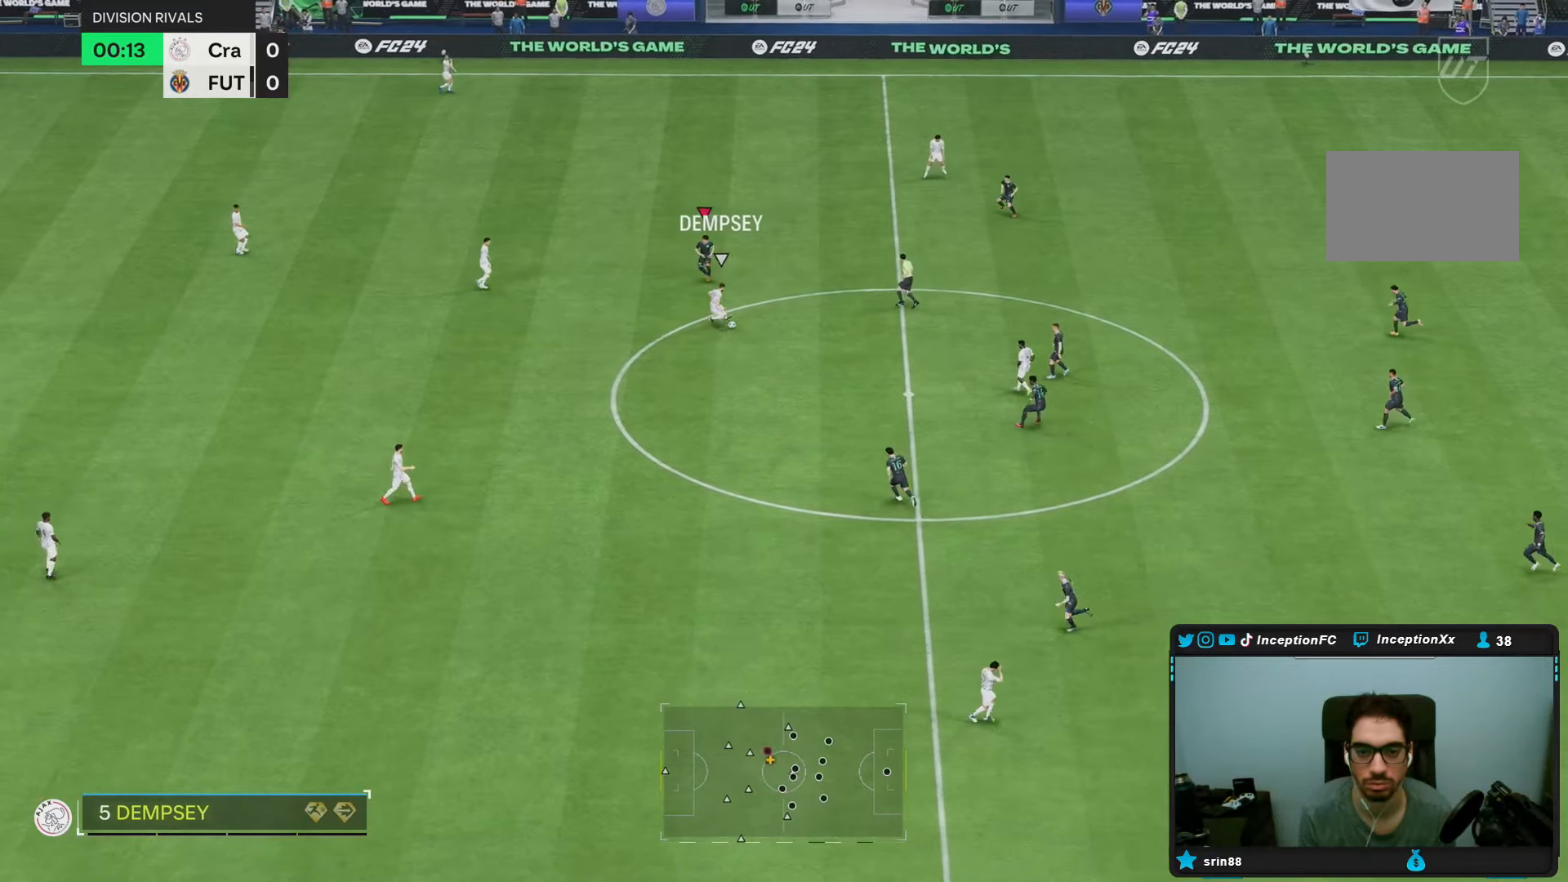
{"buttons": [], "left_stick": "up", "right_stick": "center", "events": [[33, "L1", "up"], [200, "L2", "down"], [383, "right_stick", "down-right"], [433, "L2", "up"], [433, "left_stick", "up"], [500, "right_stick", "center"]]}
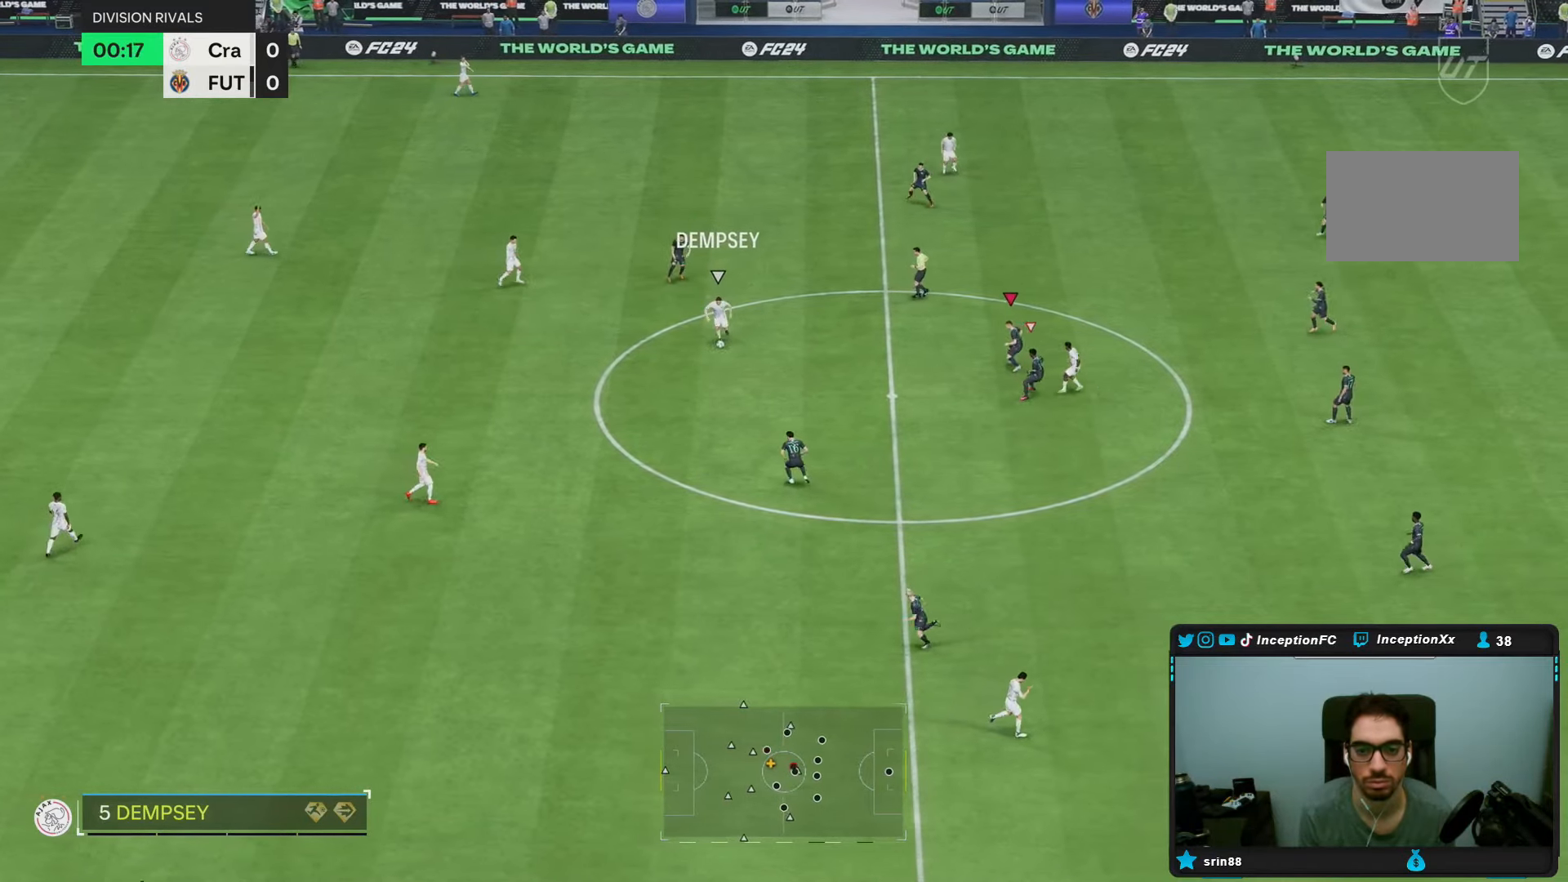
{"buttons": ["R2"], "left_stick": "left", "right_stick": "center", "events": [[33, "left_stick", "up-left"], [167, "left_stick", "left"], [383, "R1", "down"], [400, "R2", "down"], [500, "R1", "up"]]}
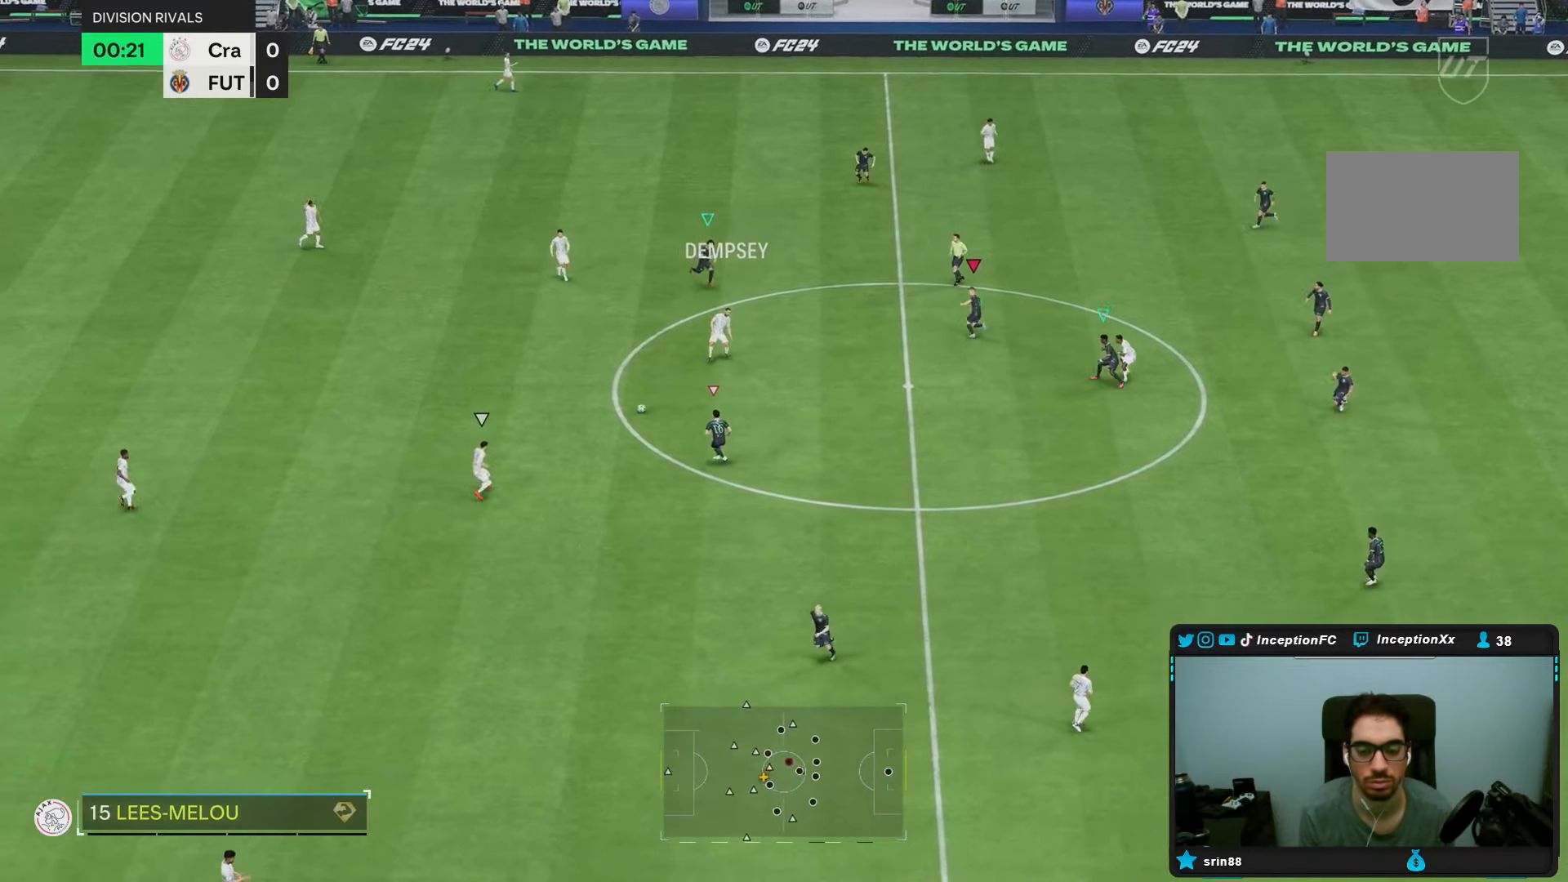
{"buttons": [], "left_stick": "down", "right_stick": "center", "events": [[67, "left_stick", "down-left"], [117, "R2", "up"], [133, "right_stick", "down-right"], [167, "L2", "down"], [167, "left_stick", "down"], [200, "right_stick", "down"], [300, "right_stick", "center"], [317, "L2", "up"], [367, "L1", "down"], [467, "L1", "up"]]}
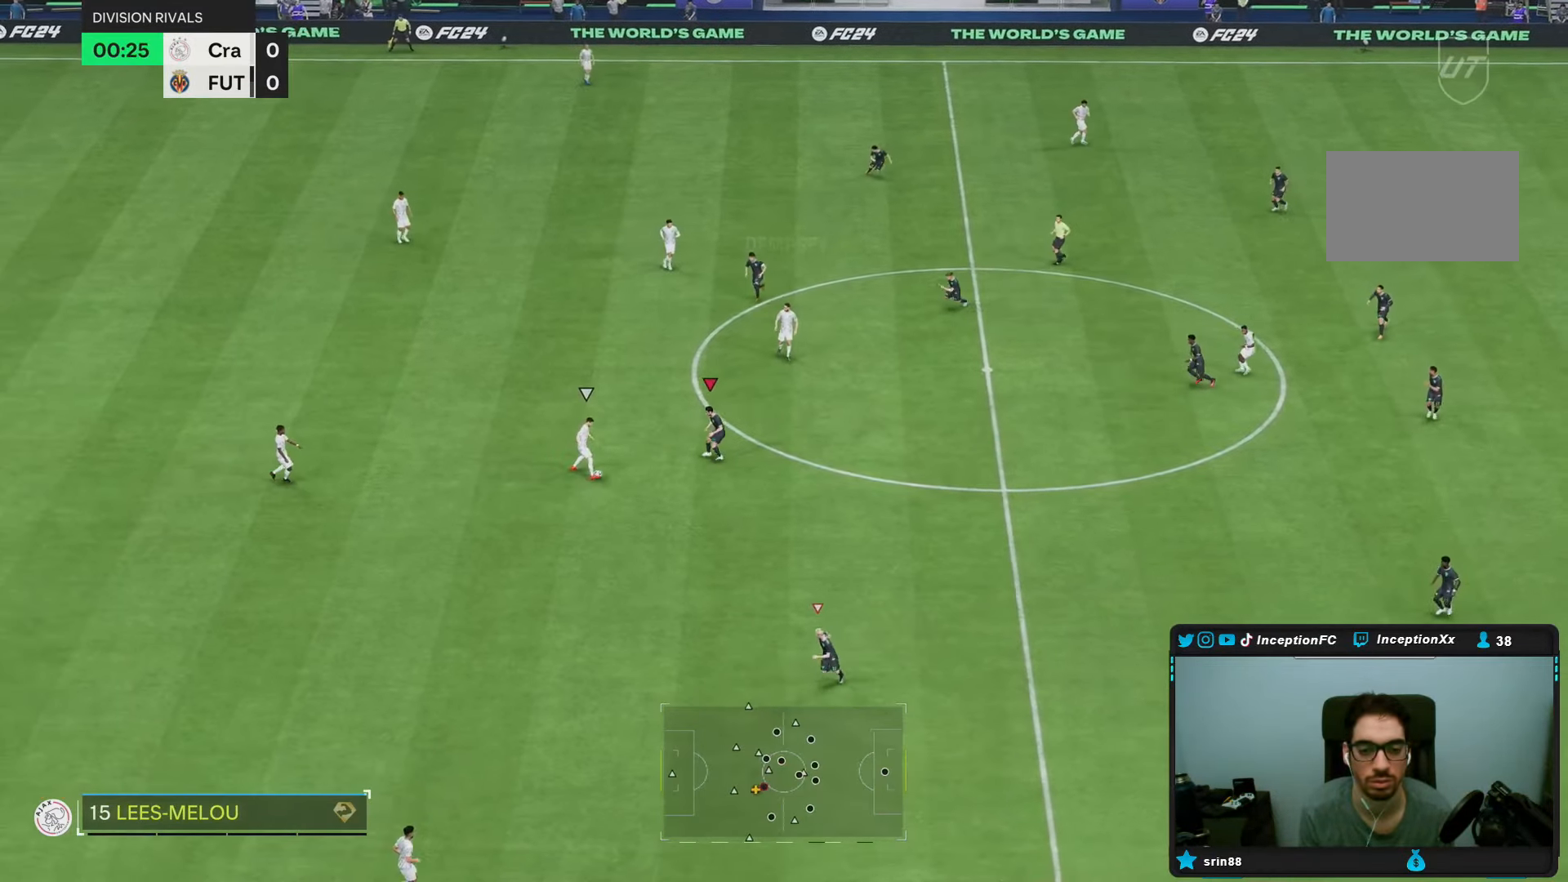
{"buttons": ["R2"], "left_stick": "down", "right_stick": "center", "events": [[317, "R2", "down"]]}
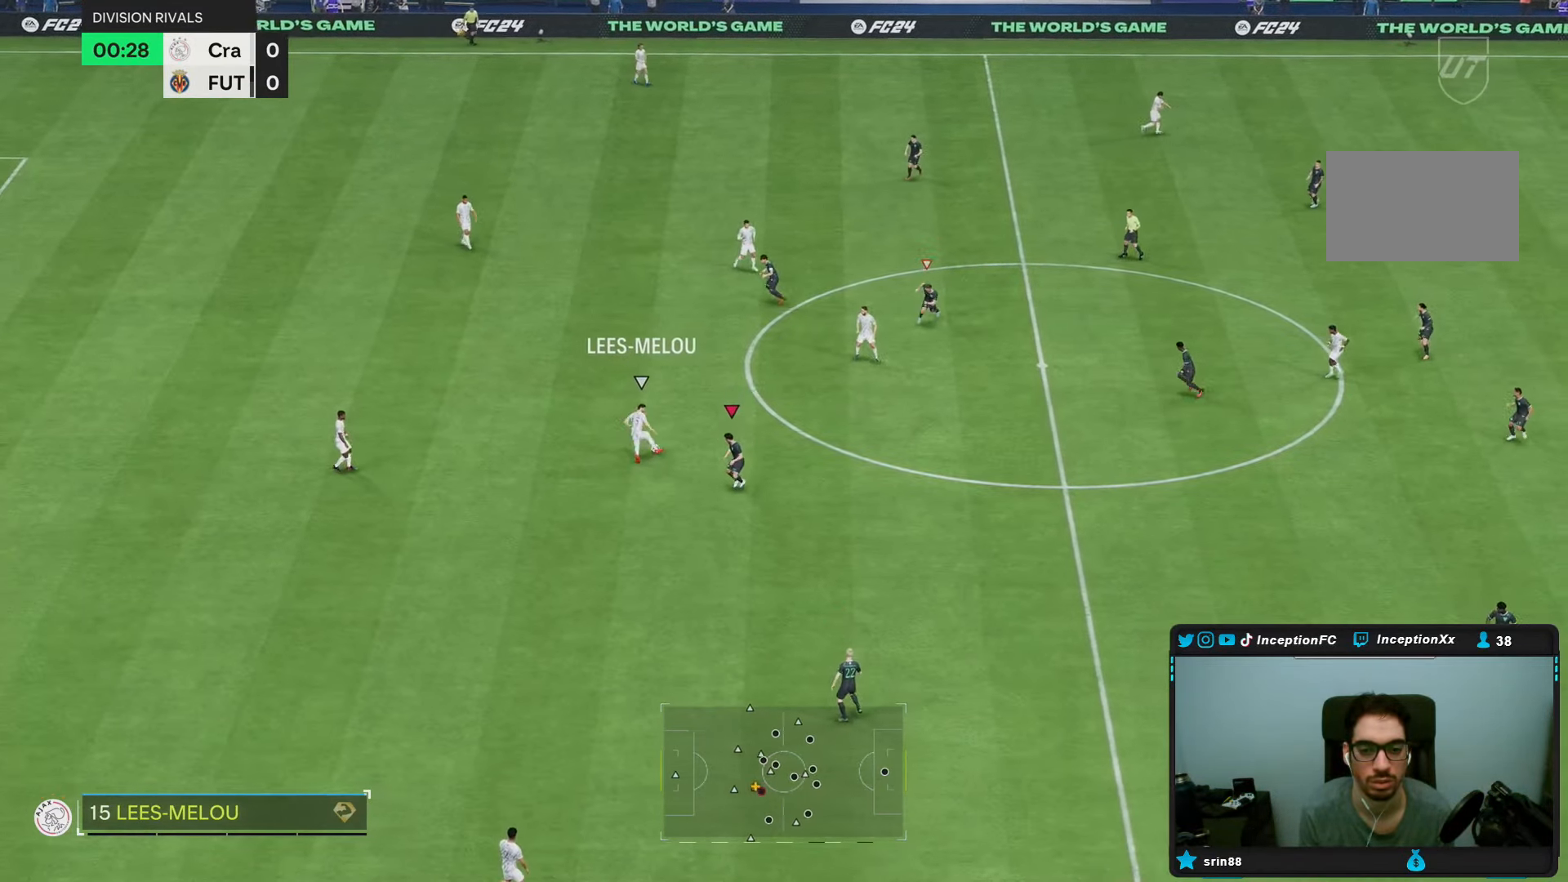
{"buttons": [], "left_stick": "down-left", "right_stick": "center", "events": [[50, "R2", "up"], [67, "L2", "down"], [67, "left_stick", "left"], [150, "right_stick", "right"], [200, "L2", "up"], [200, "left_stick", "down"], [267, "right_stick", "center"], [300, "R1", "down"], [400, "R1", "up"], [400, "left_stick", "down-left"]]}